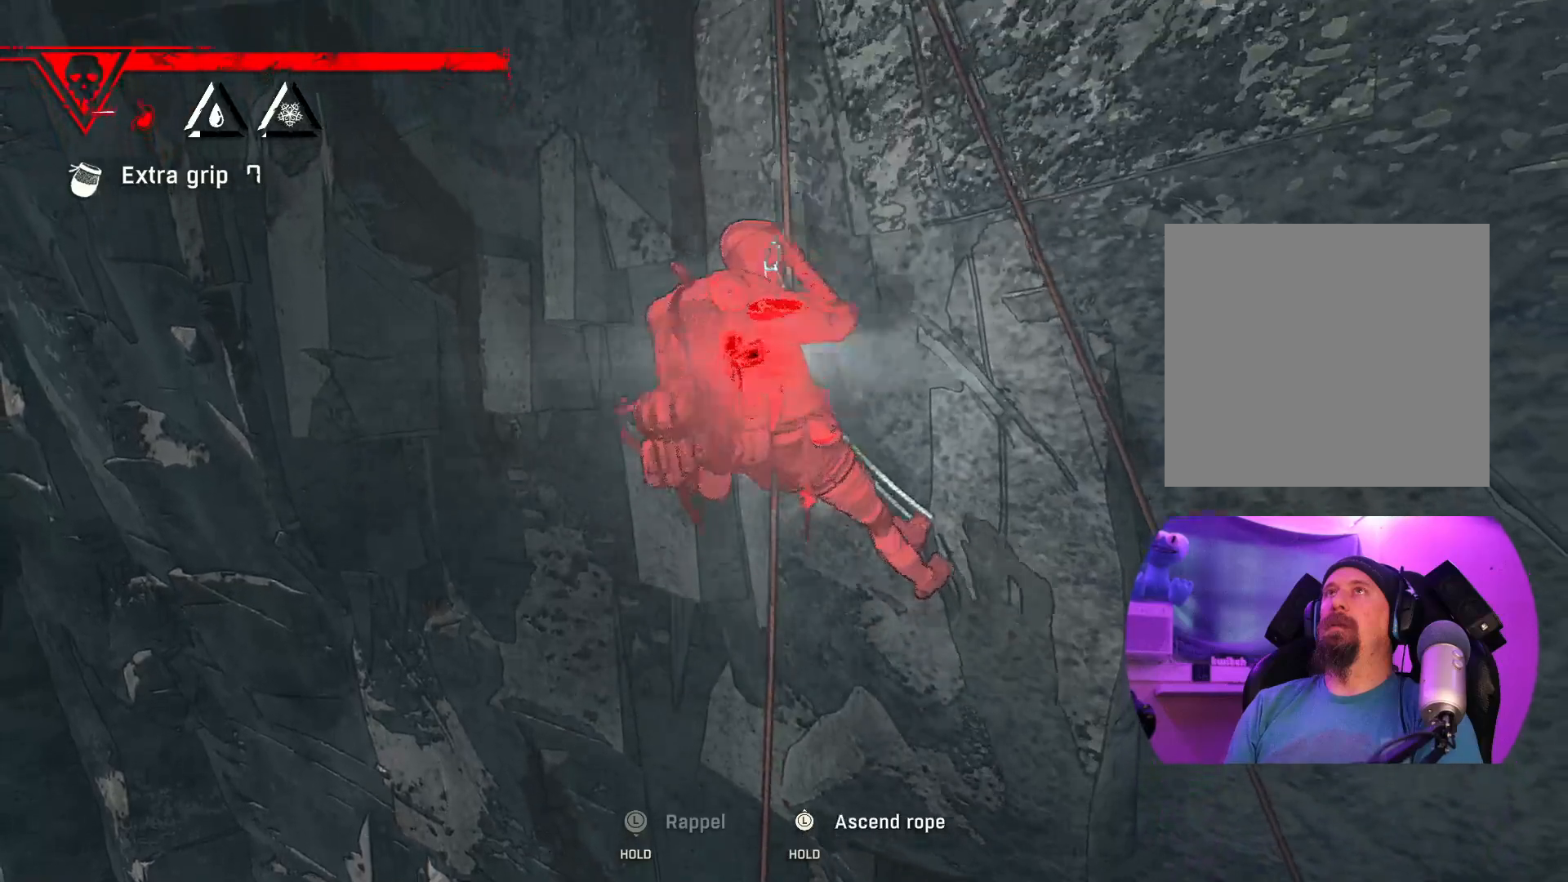
Gameplay with a controller (Xbox layout); each line is a JSON object with the inputs held at the frame after it. "events" lists button and stick changes between this image and that frame as [ms after this image, input, new state], when the widget could be followed in between.
{"buttons": ["R2"], "left_stick": "up", "right_stick": "center", "events": []}
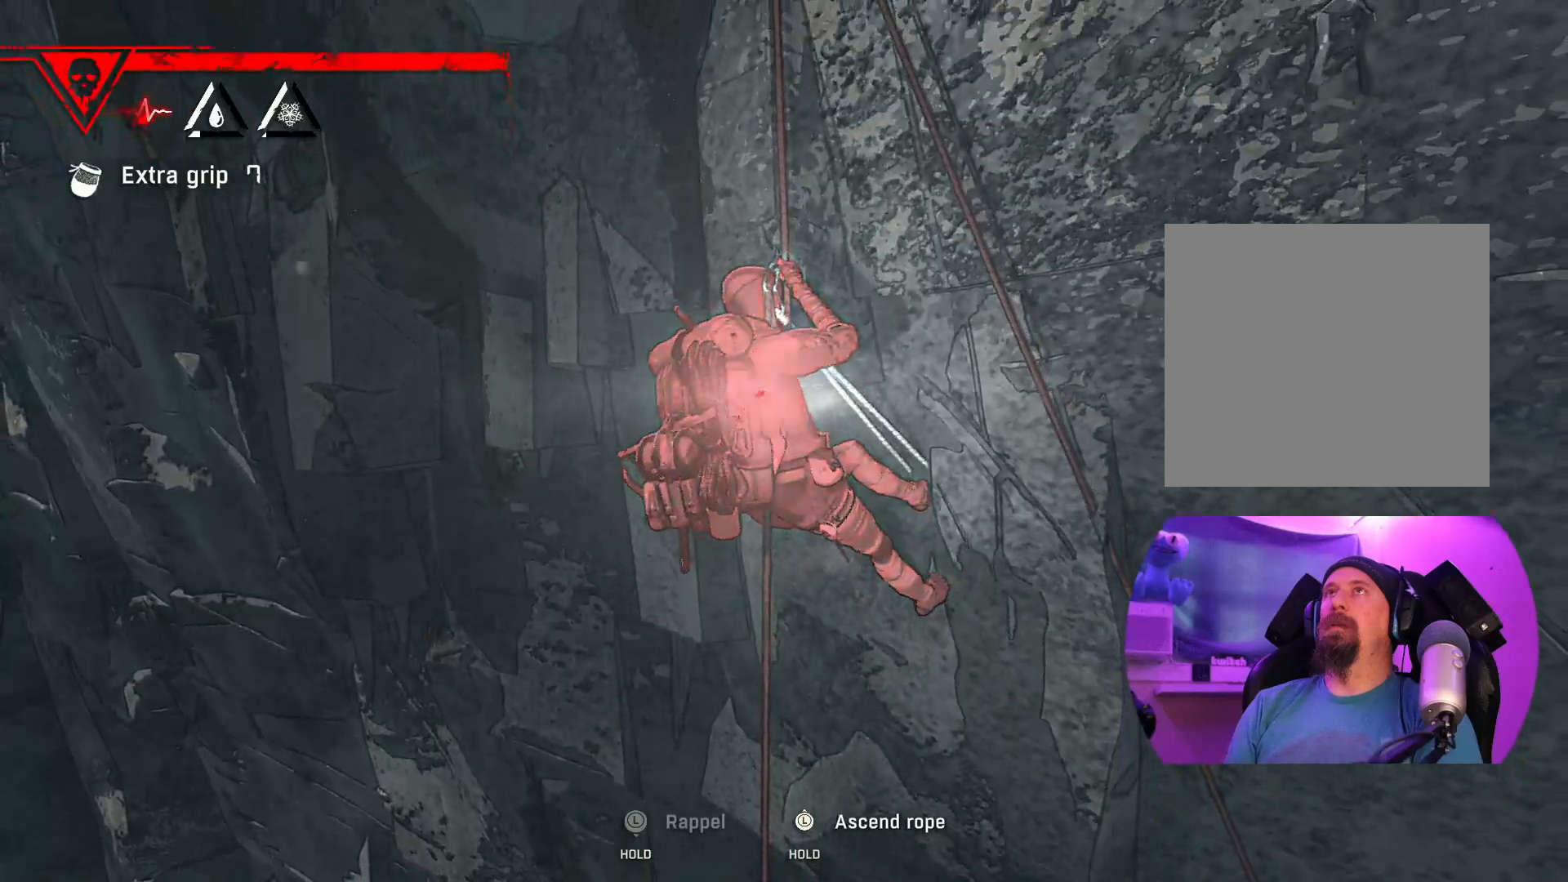
{"buttons": ["R2"], "left_stick": "up", "right_stick": "center", "events": []}
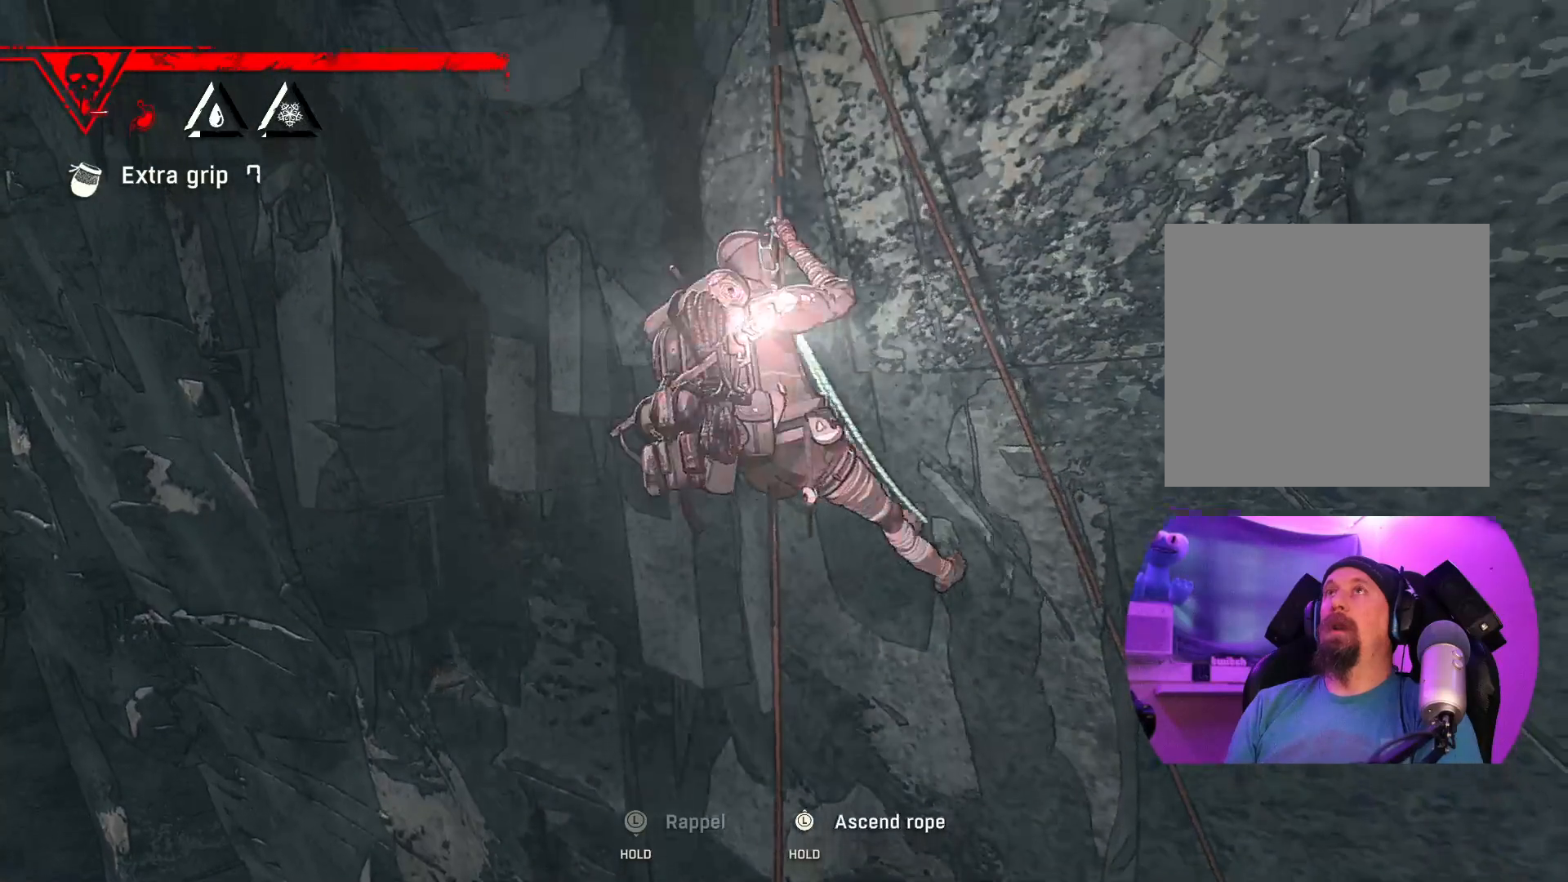
{"buttons": ["R2"], "left_stick": "up", "right_stick": "center", "events": []}
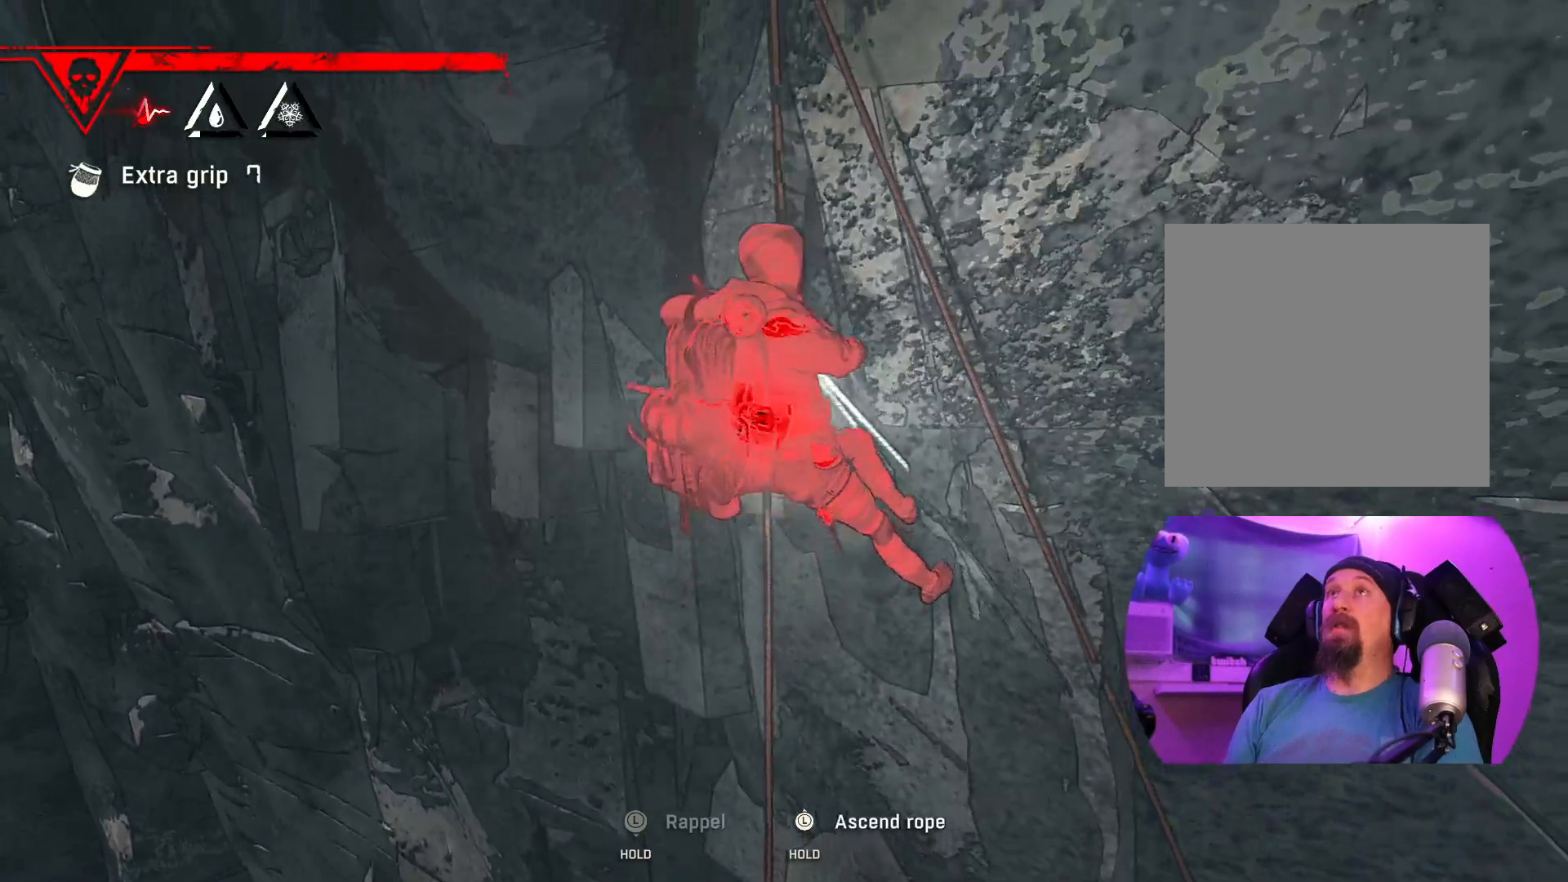
{"buttons": ["R2"], "left_stick": "up", "right_stick": "center", "events": []}
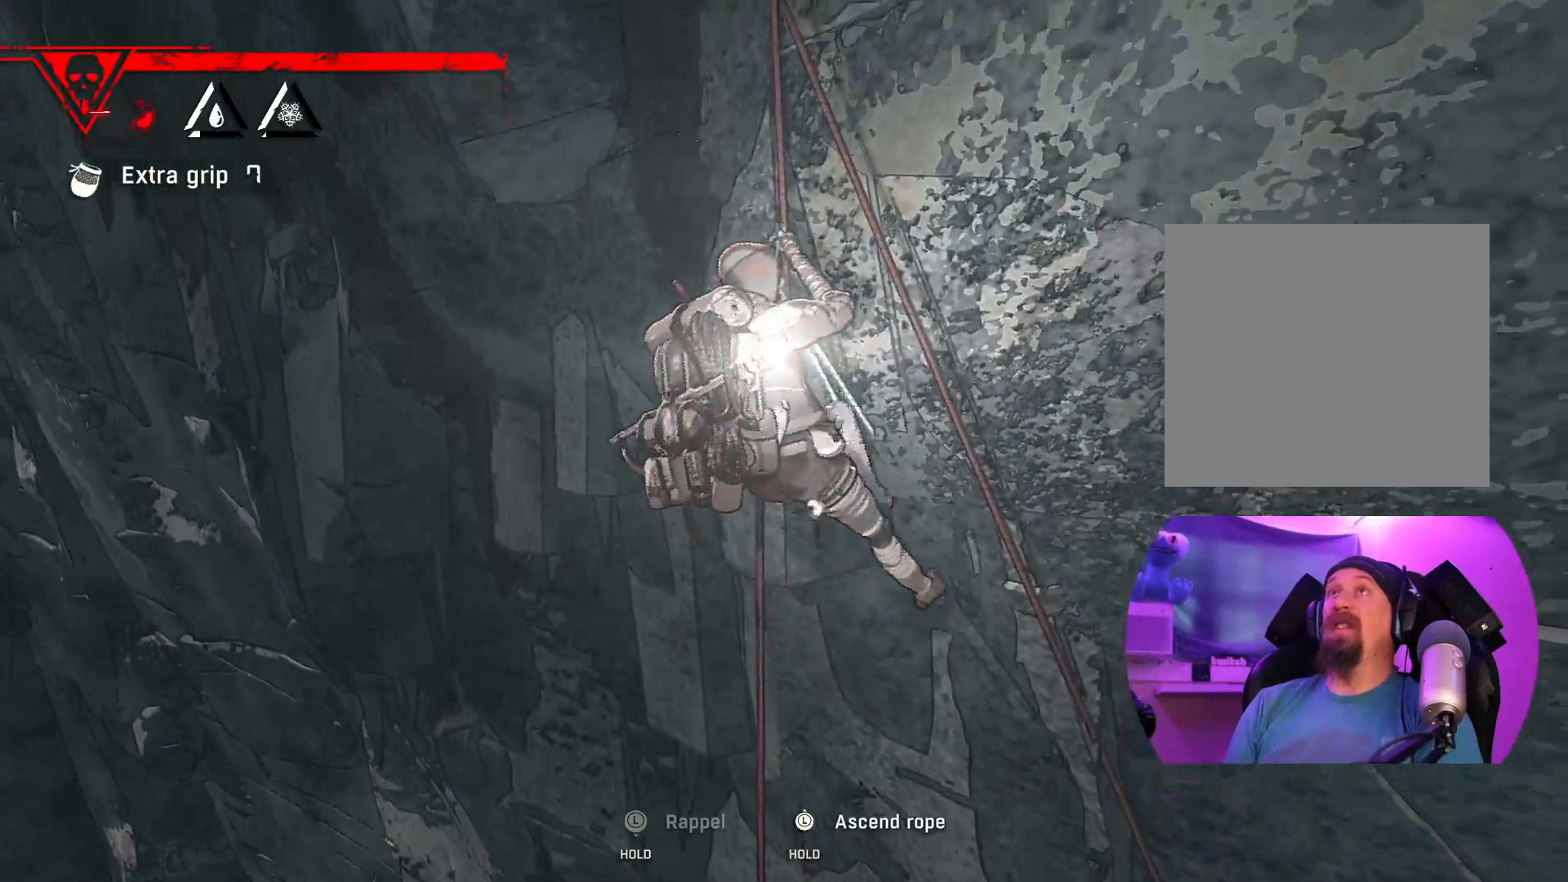
{"buttons": ["R2"], "left_stick": "up", "right_stick": "center", "events": []}
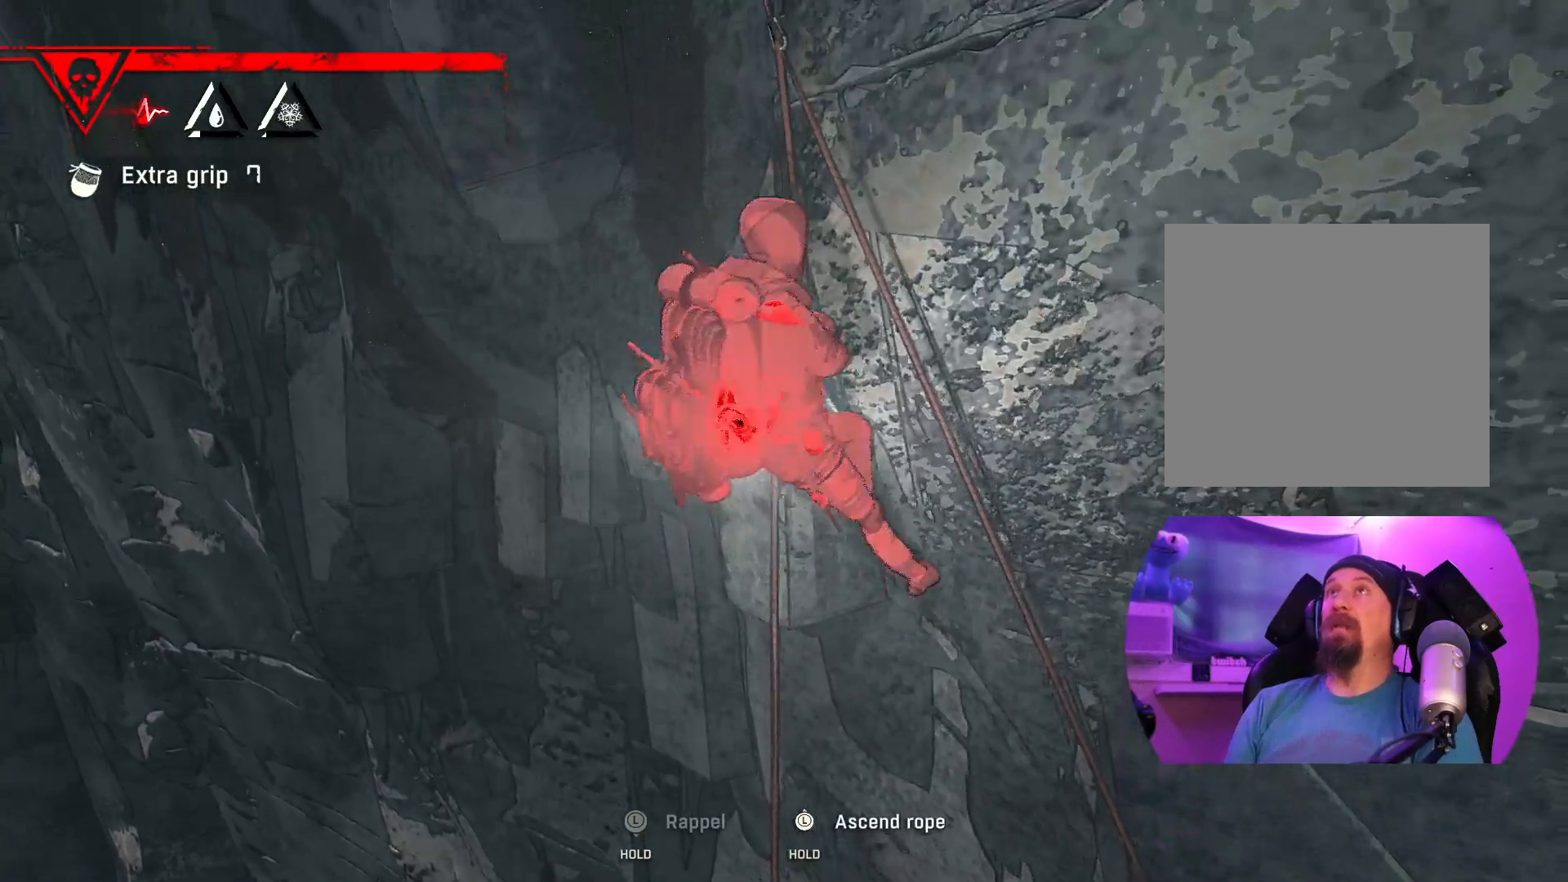
{"buttons": ["R2"], "left_stick": "up", "right_stick": "center", "events": []}
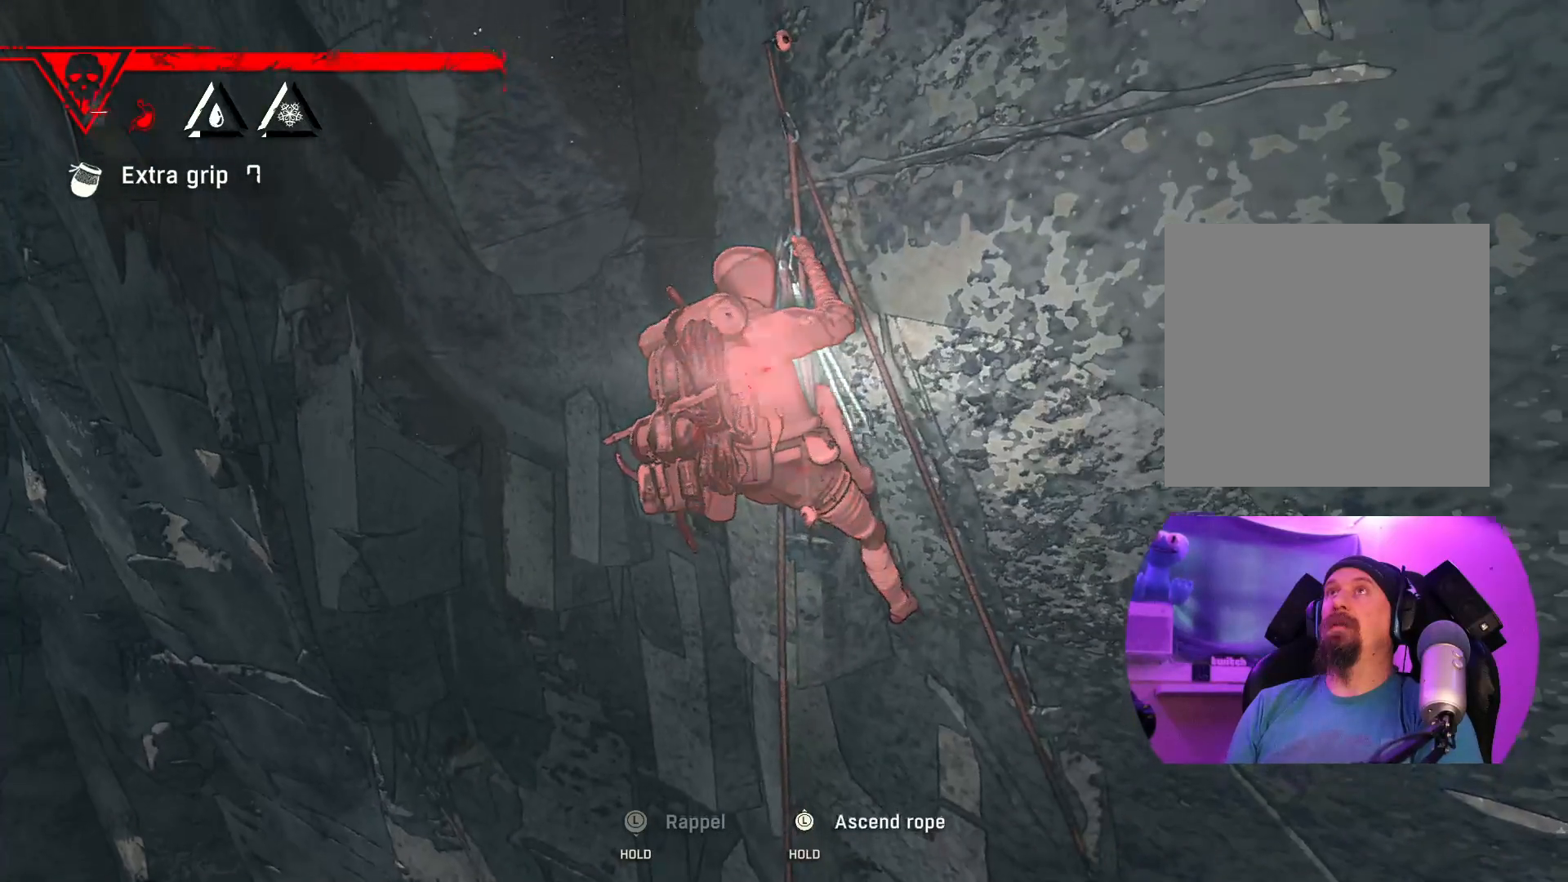
{"buttons": ["R2"], "left_stick": "up", "right_stick": "center", "events": []}
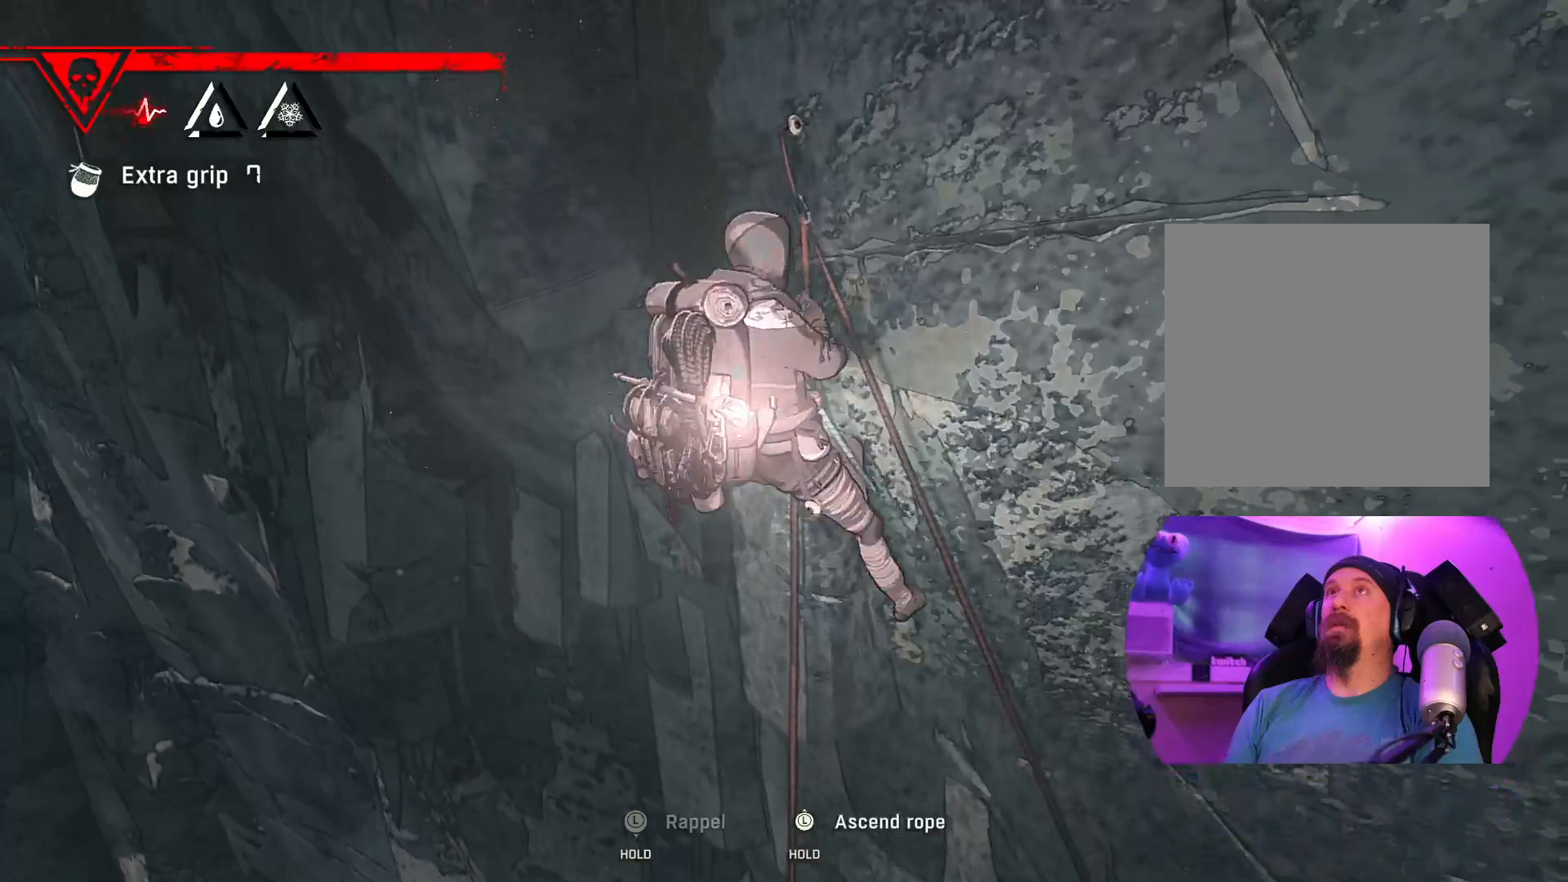
{"buttons": ["R2"], "left_stick": "up", "right_stick": "center", "events": []}
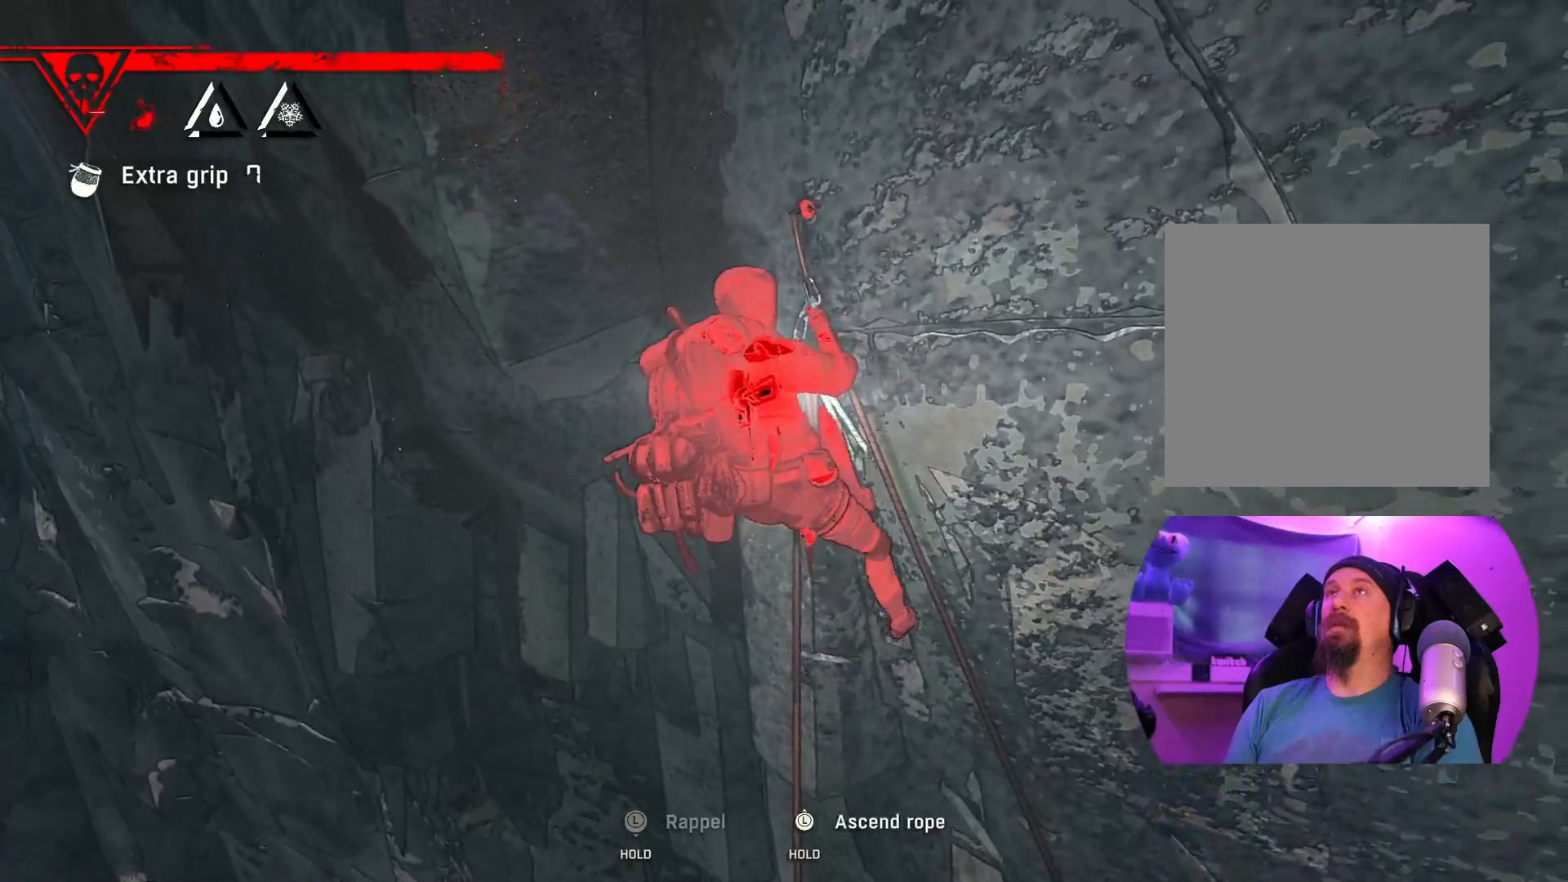
{"buttons": ["R2"], "left_stick": "up", "right_stick": "center", "events": []}
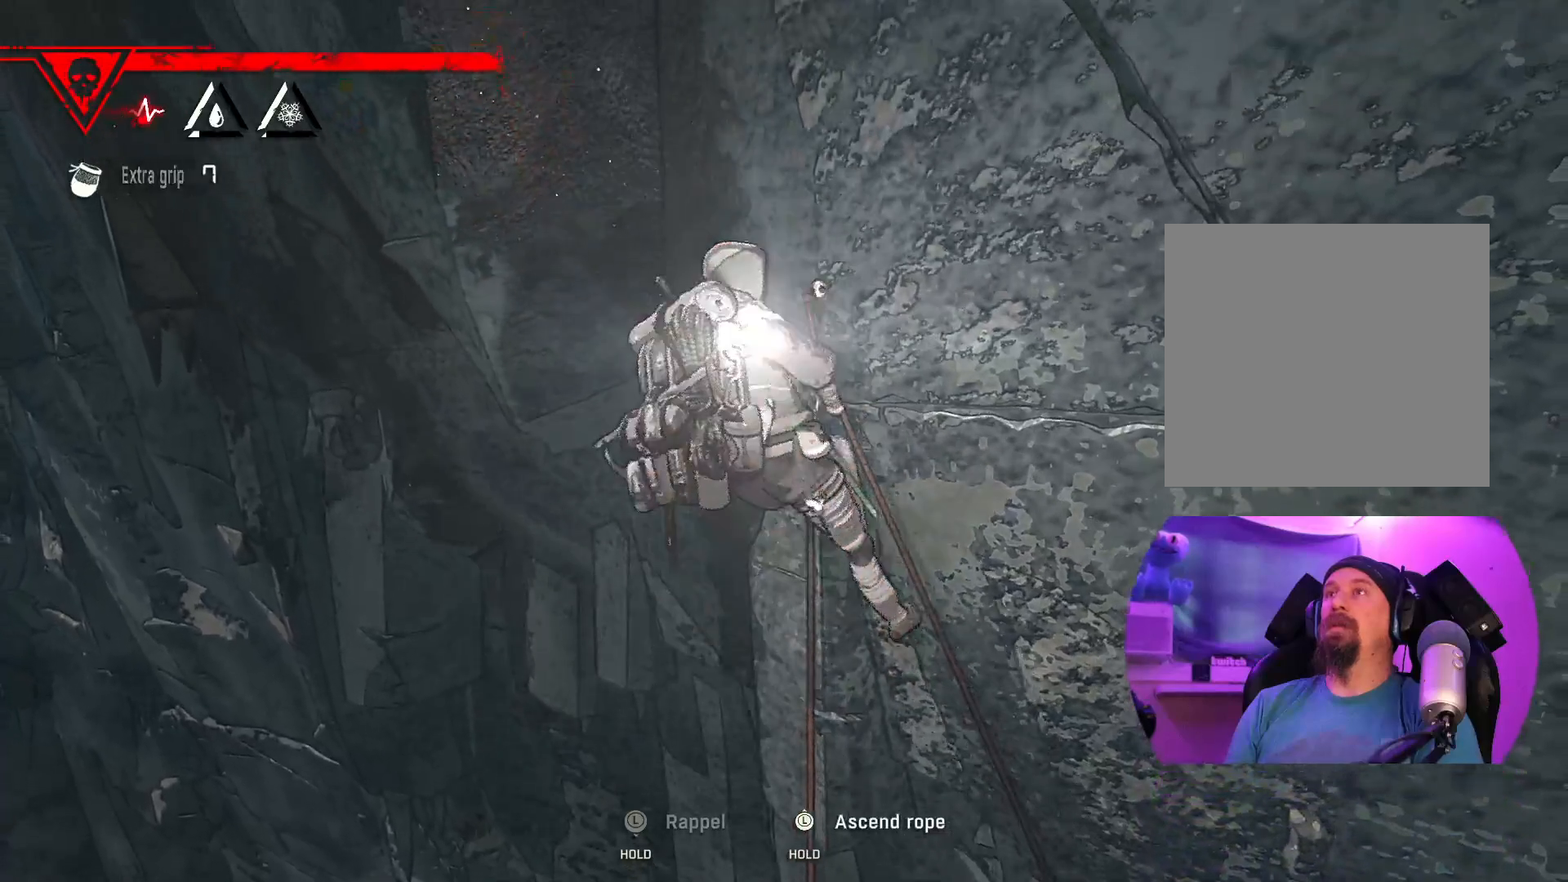
{"buttons": ["R2"], "left_stick": "up", "right_stick": "center", "events": []}
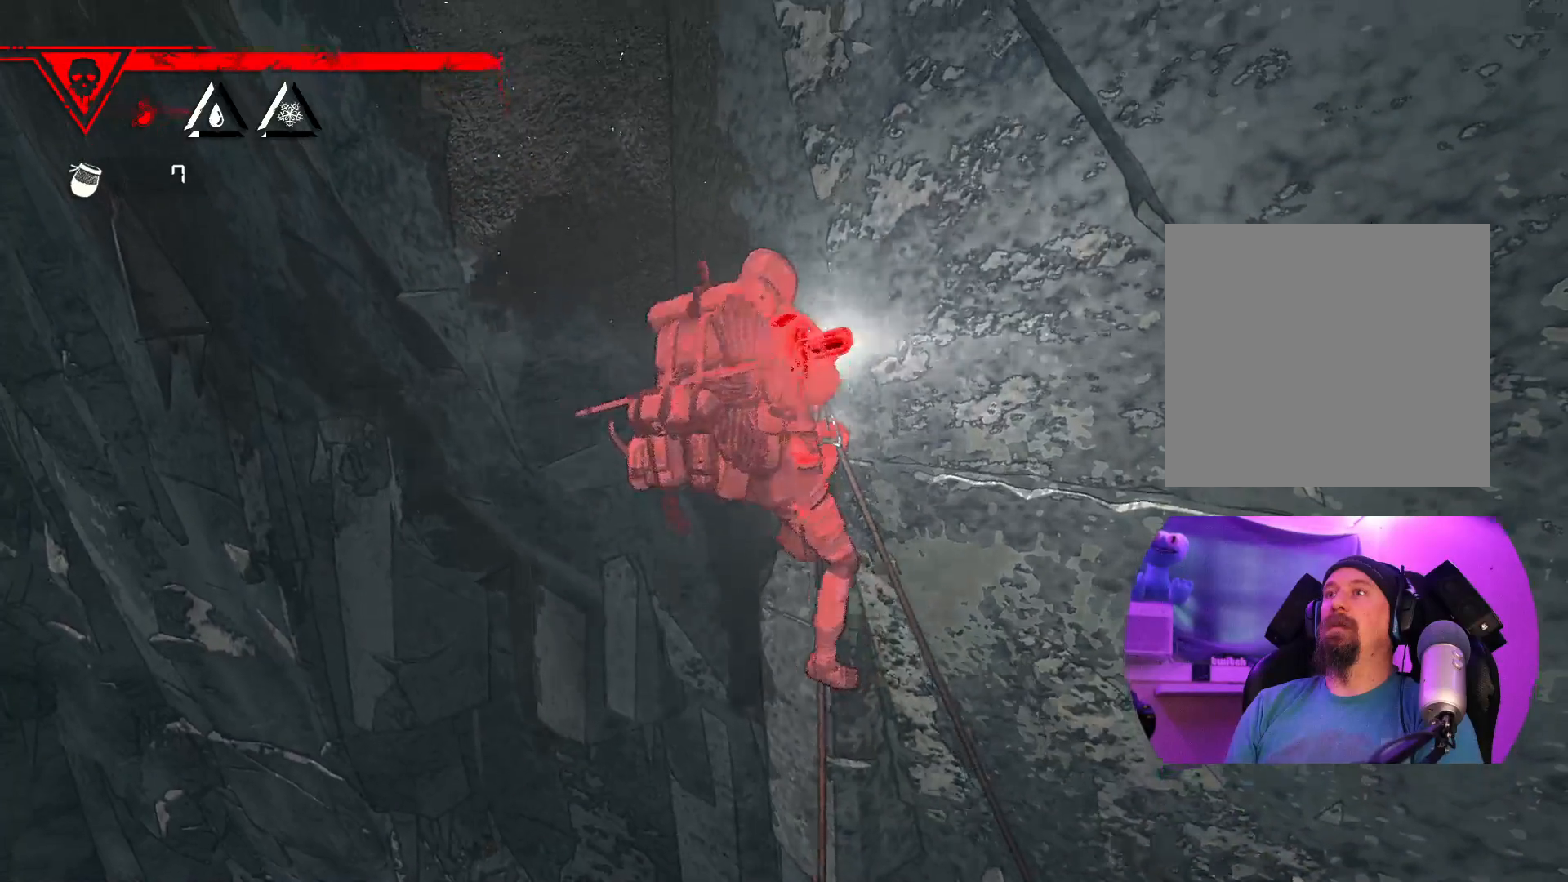
{"buttons": ["R2"], "left_stick": "up", "right_stick": "center", "events": []}
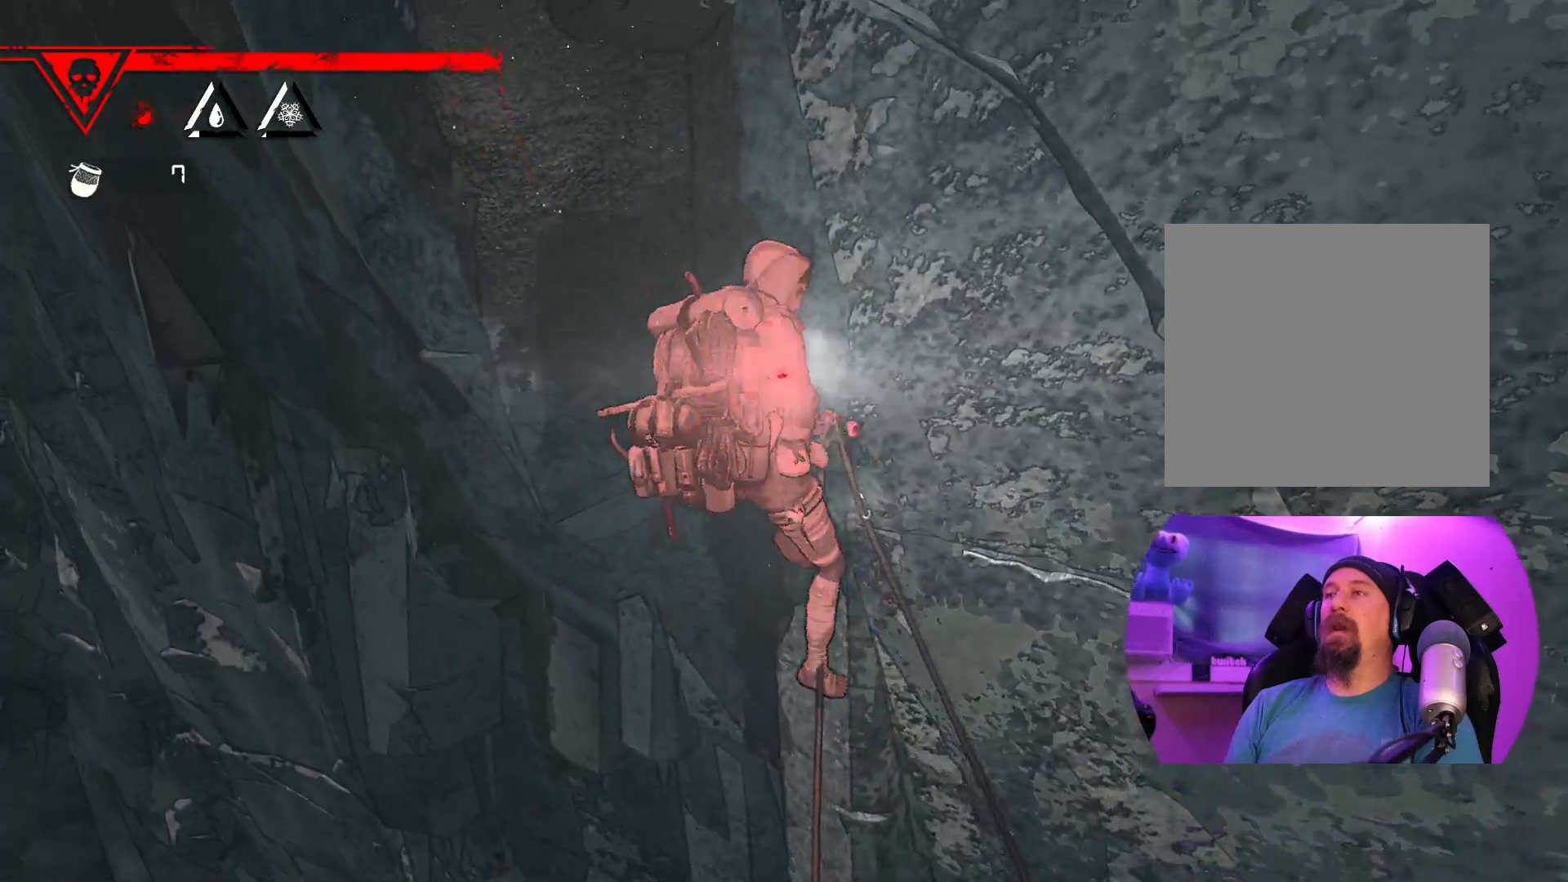
{"buttons": ["R2"], "left_stick": "up", "right_stick": "center", "events": []}
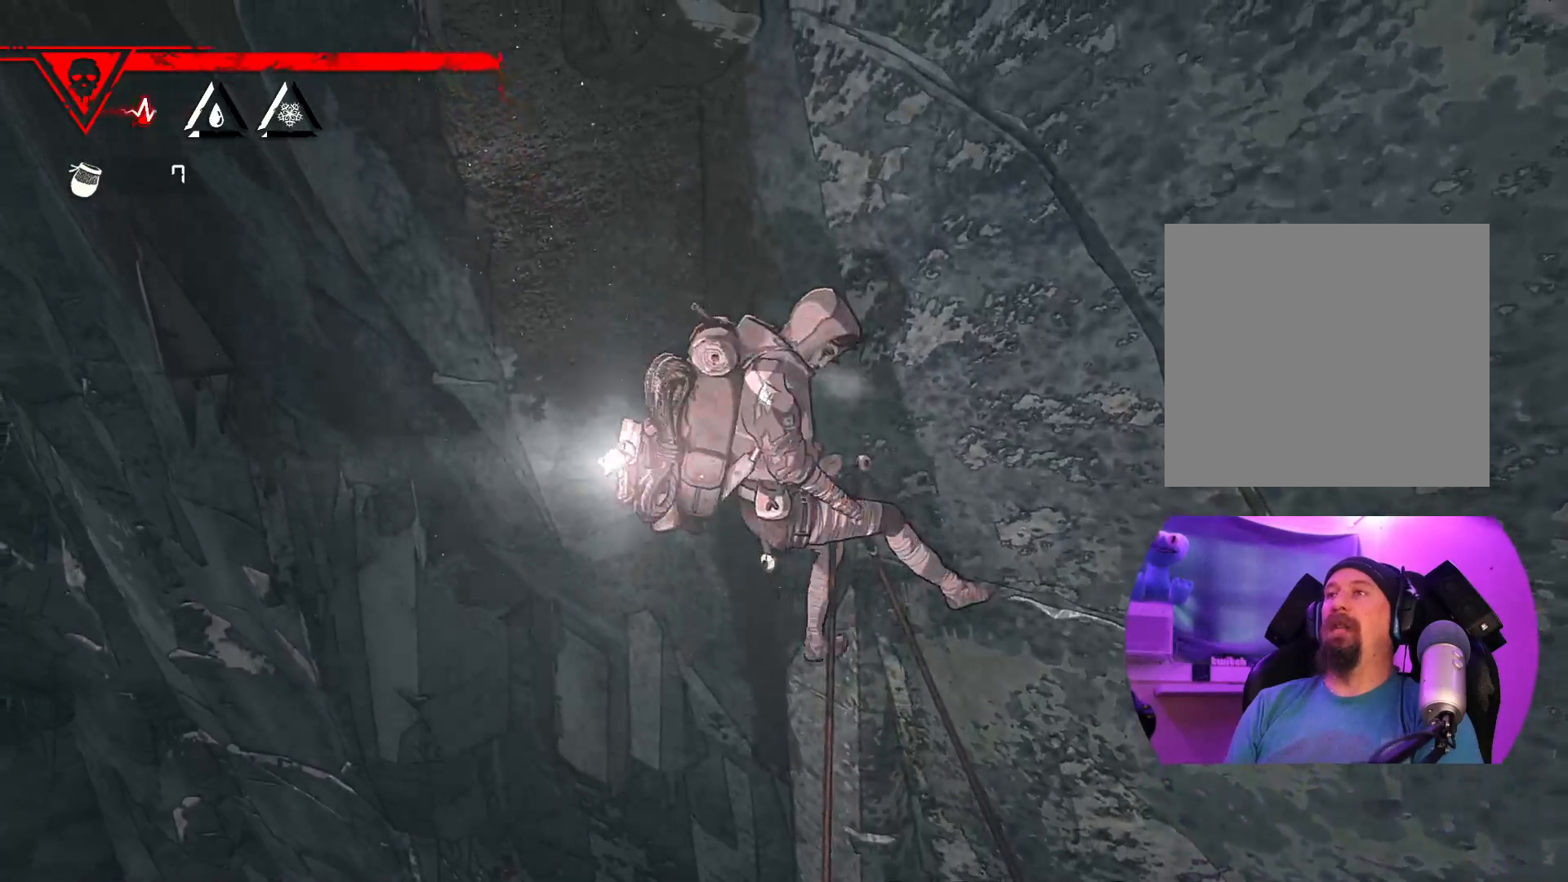
{"buttons": [], "left_stick": "up", "right_stick": "center", "events": [[333, "R2", "up"]]}
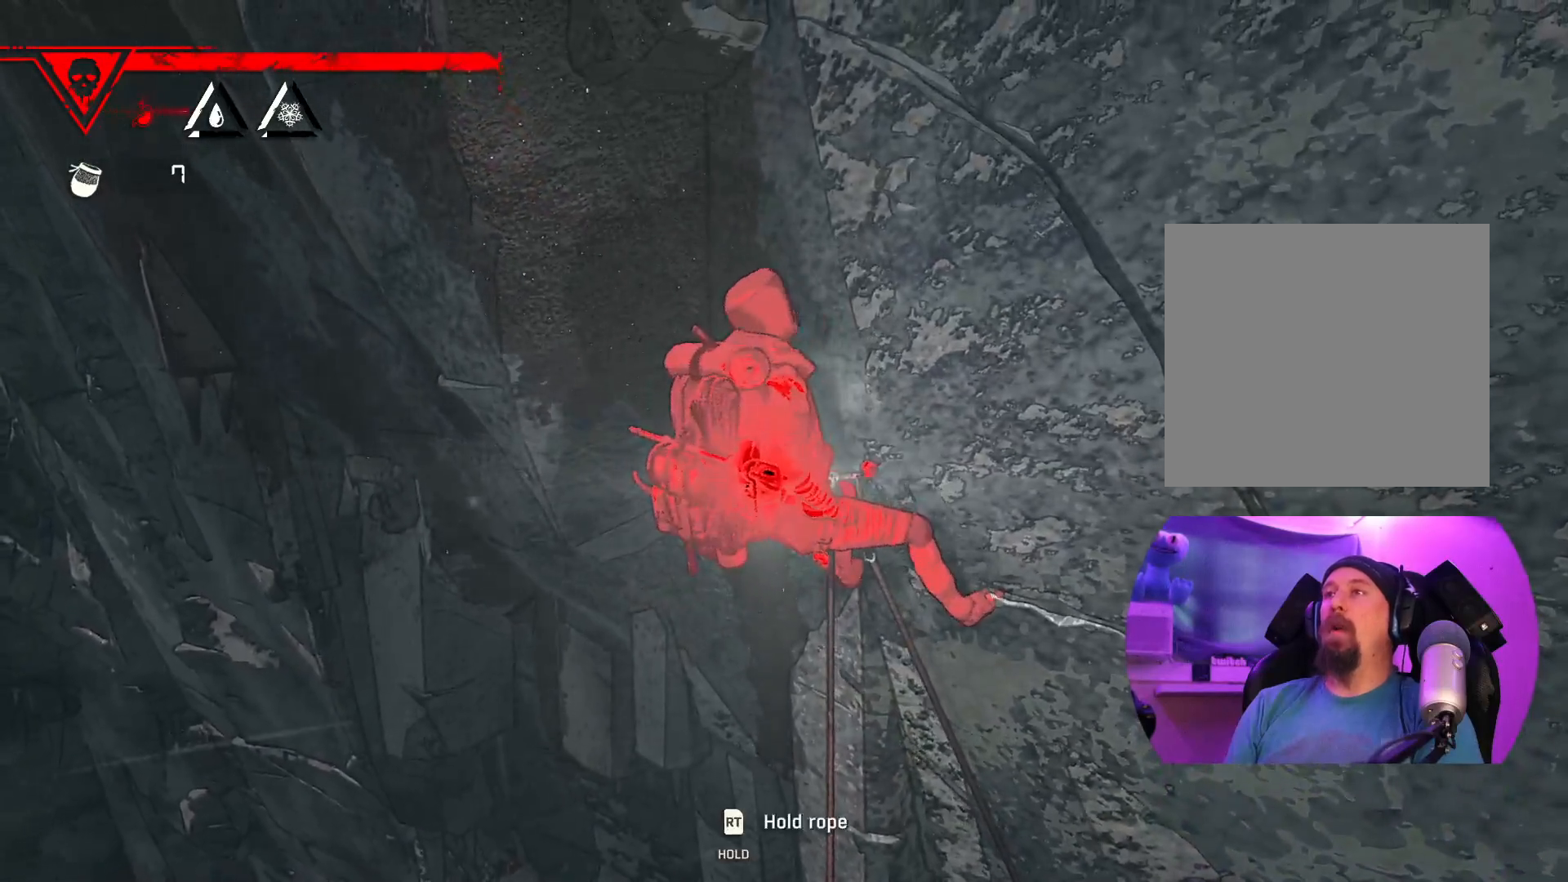
{"buttons": [], "left_stick": "center", "right_stick": "up-right", "events": [[133, "right_stick", "up-right"], [167, "left_stick", "center"]]}
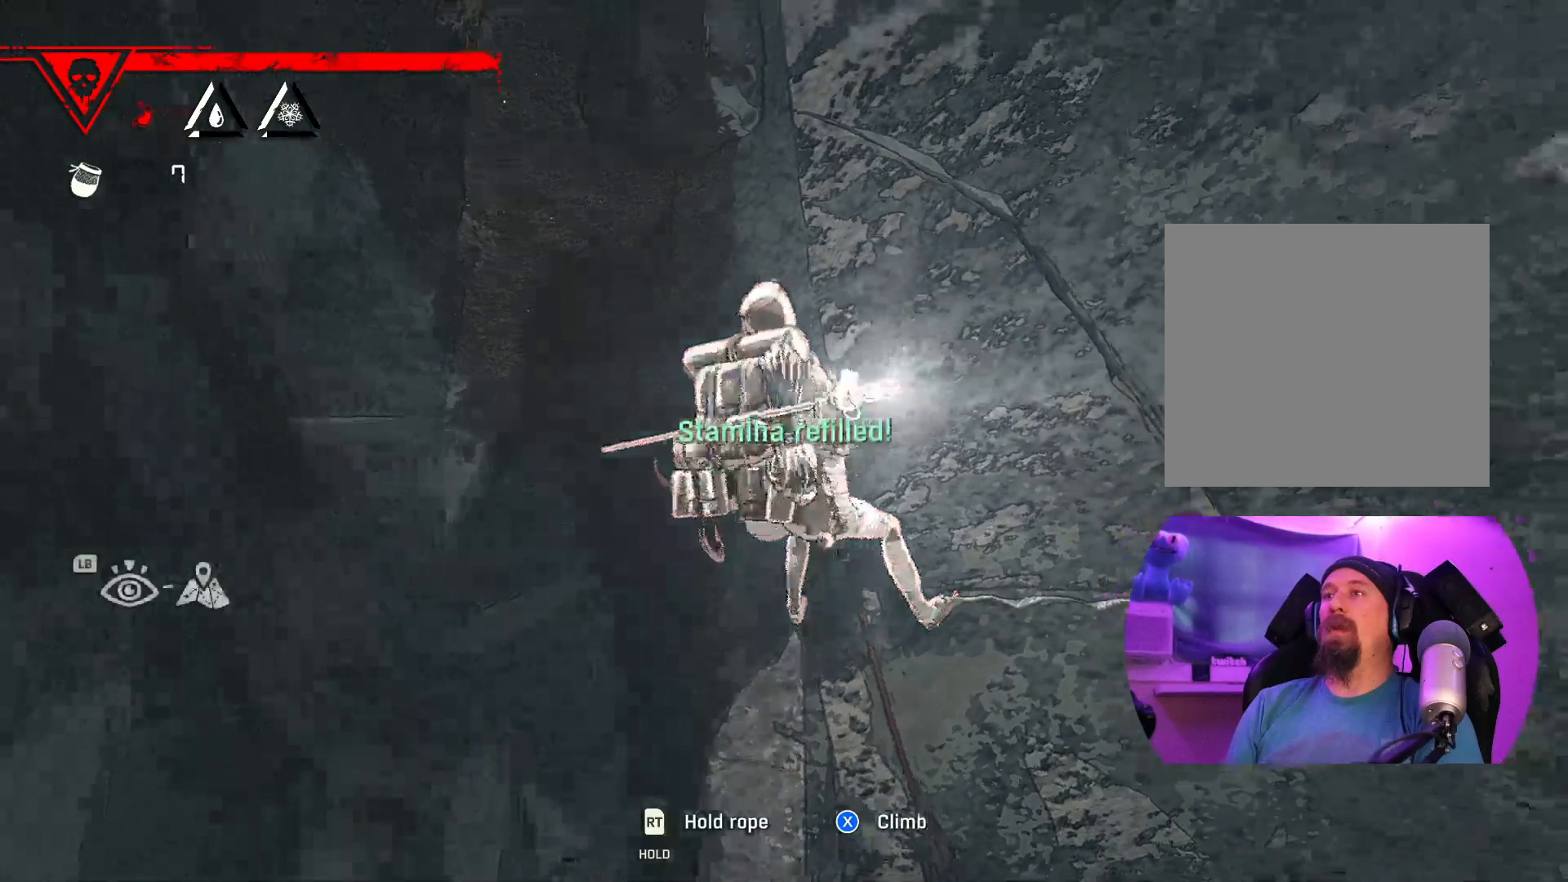
{"buttons": [], "left_stick": "center", "right_stick": "down", "events": [[167, "right_stick", "center"], [467, "right_stick", "down"]]}
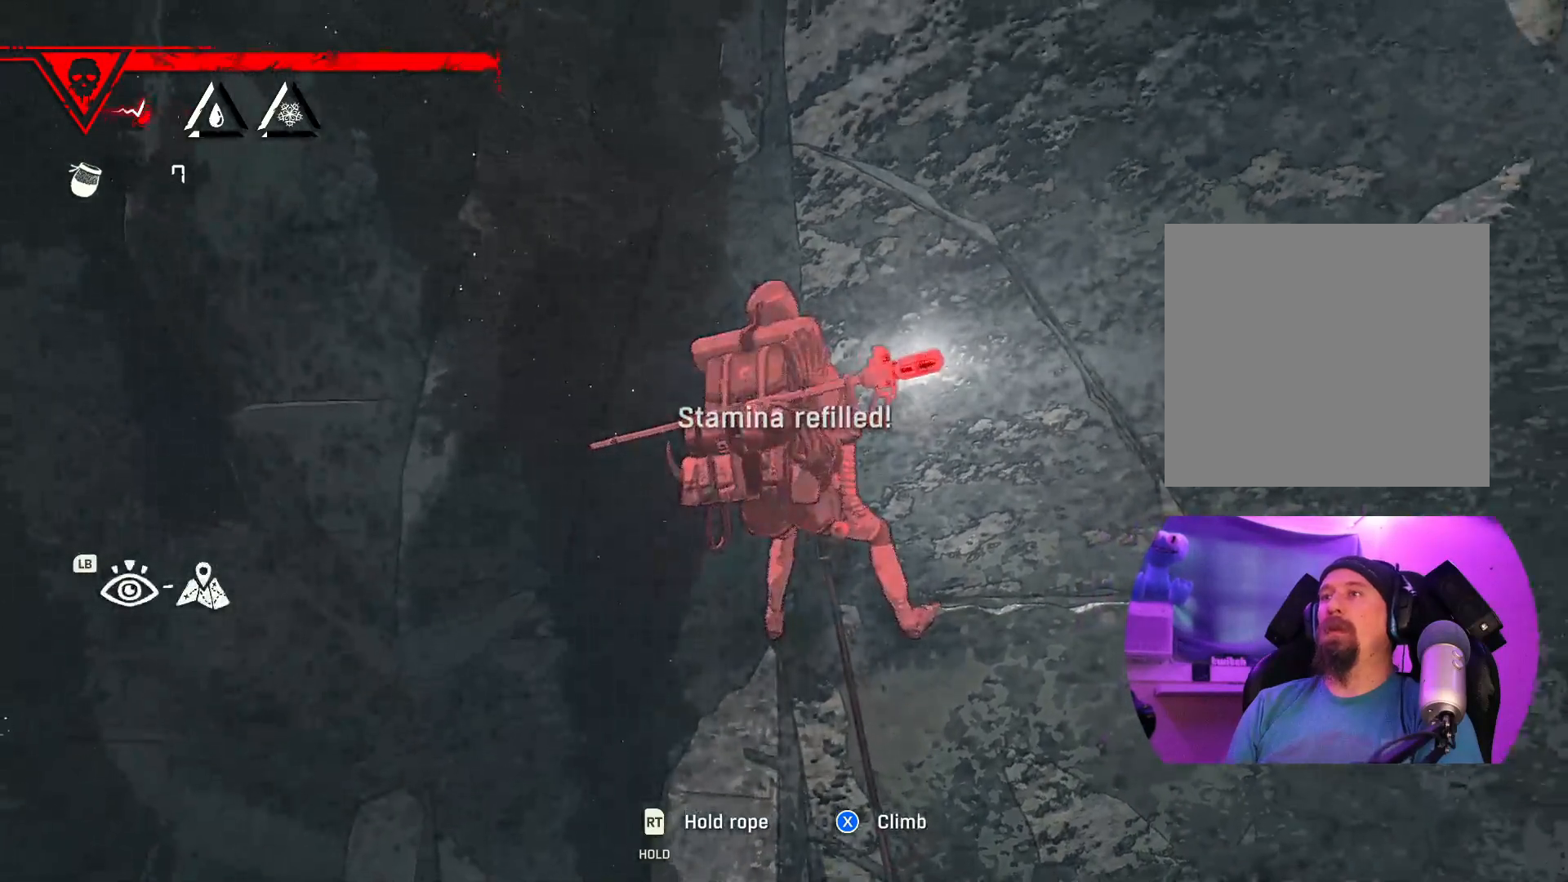
{"buttons": [], "left_stick": "center", "right_stick": "up", "events": [[167, "right_stick", "center"], [233, "right_stick", "up"]]}
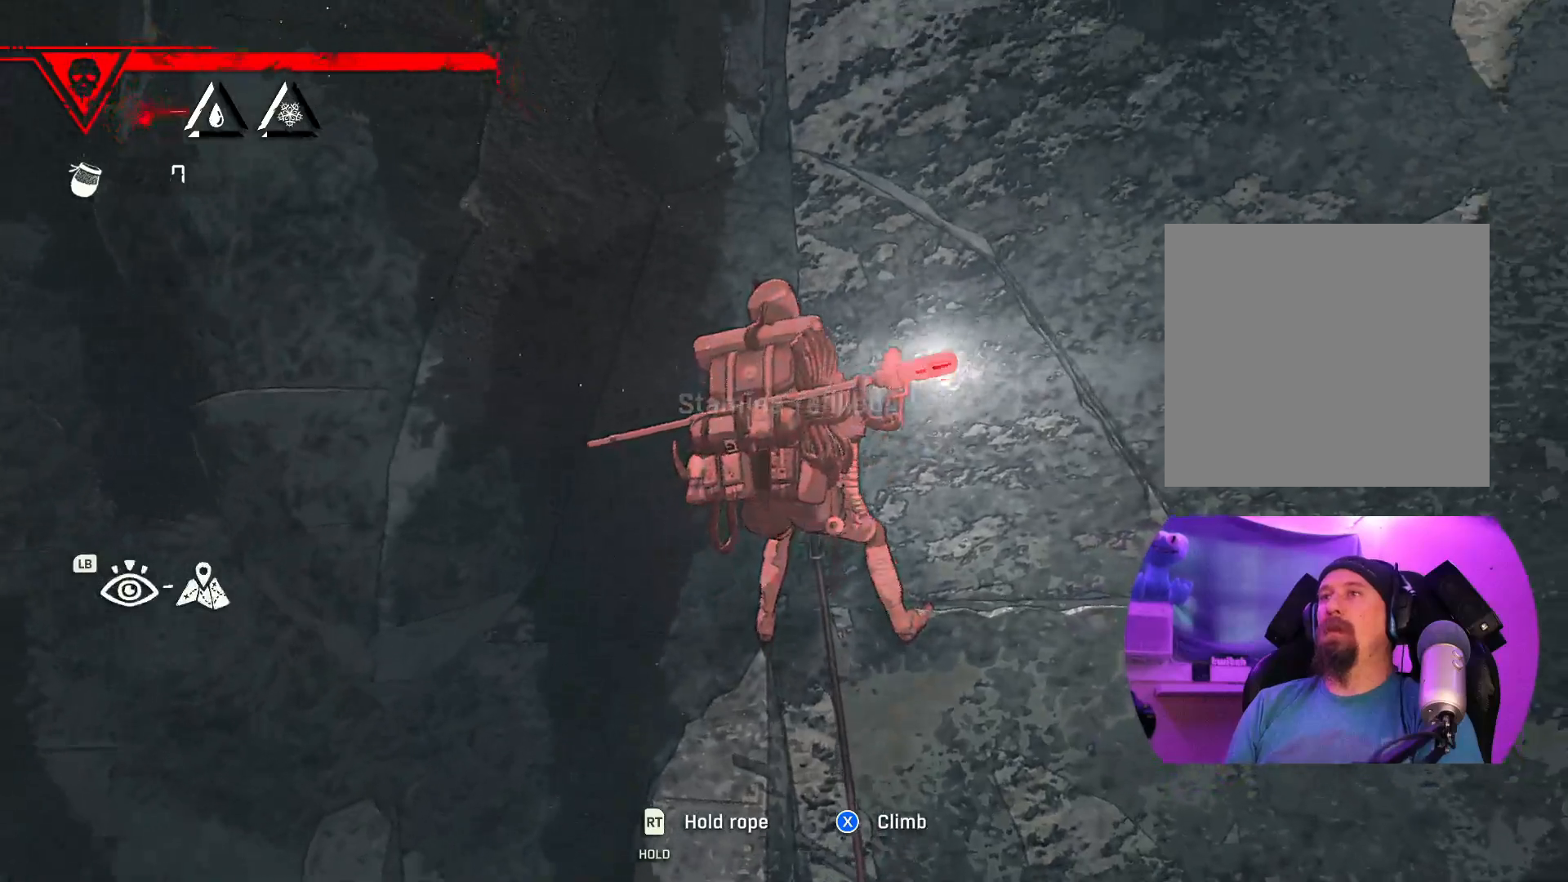
{"buttons": [], "left_stick": "center", "right_stick": "center", "events": [[150, "right_stick", "down-left"], [300, "right_stick", "center"]]}
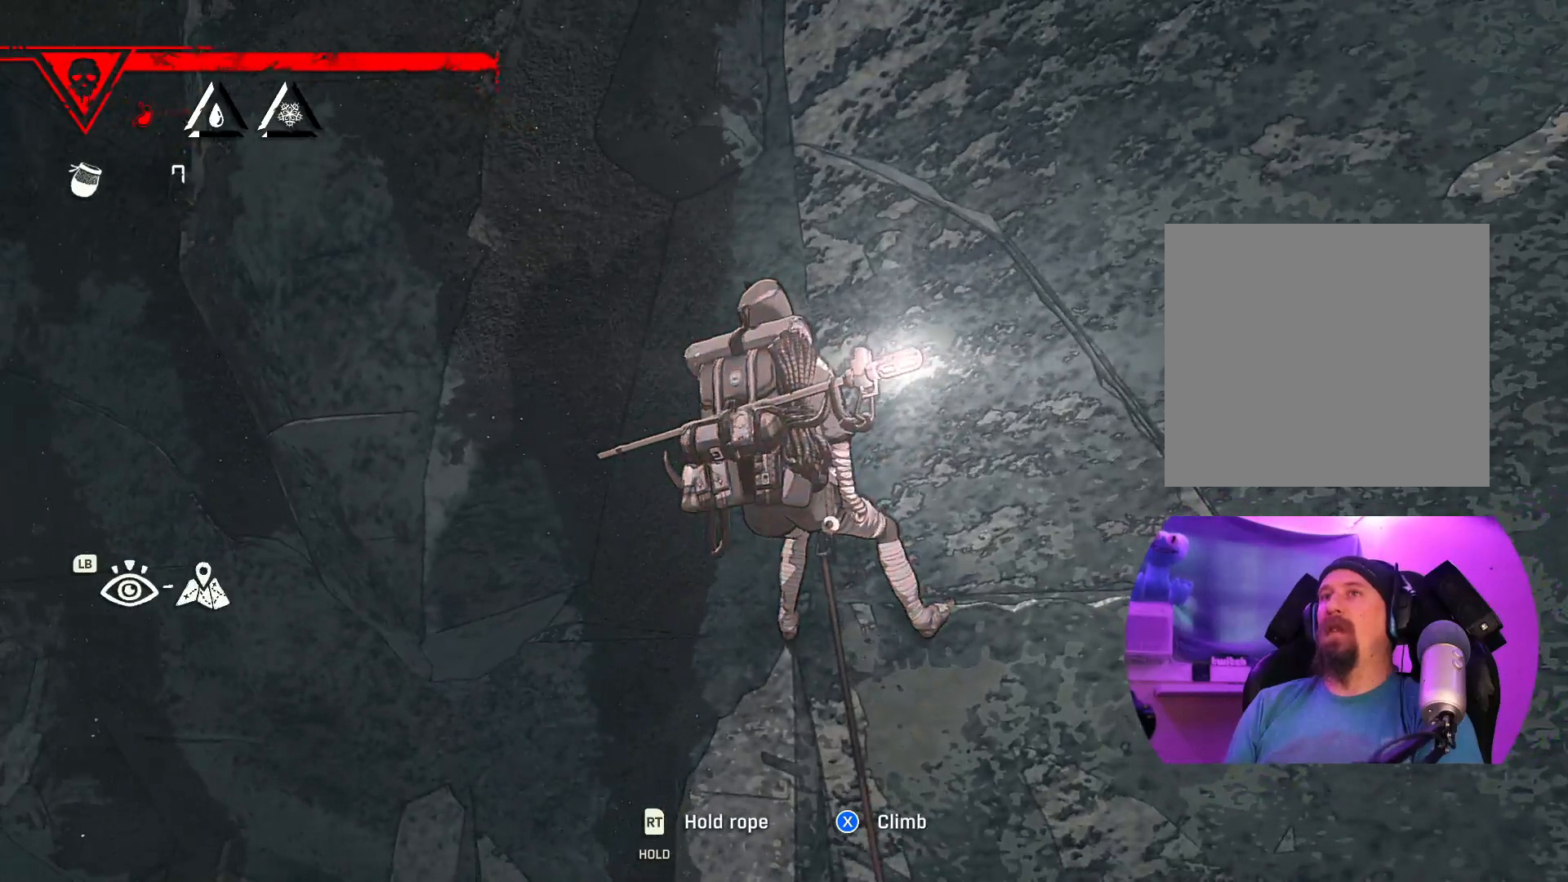
{"buttons": [], "left_stick": "center", "right_stick": "center", "events": [[317, "right_stick", "down"], [500, "right_stick", "center"]]}
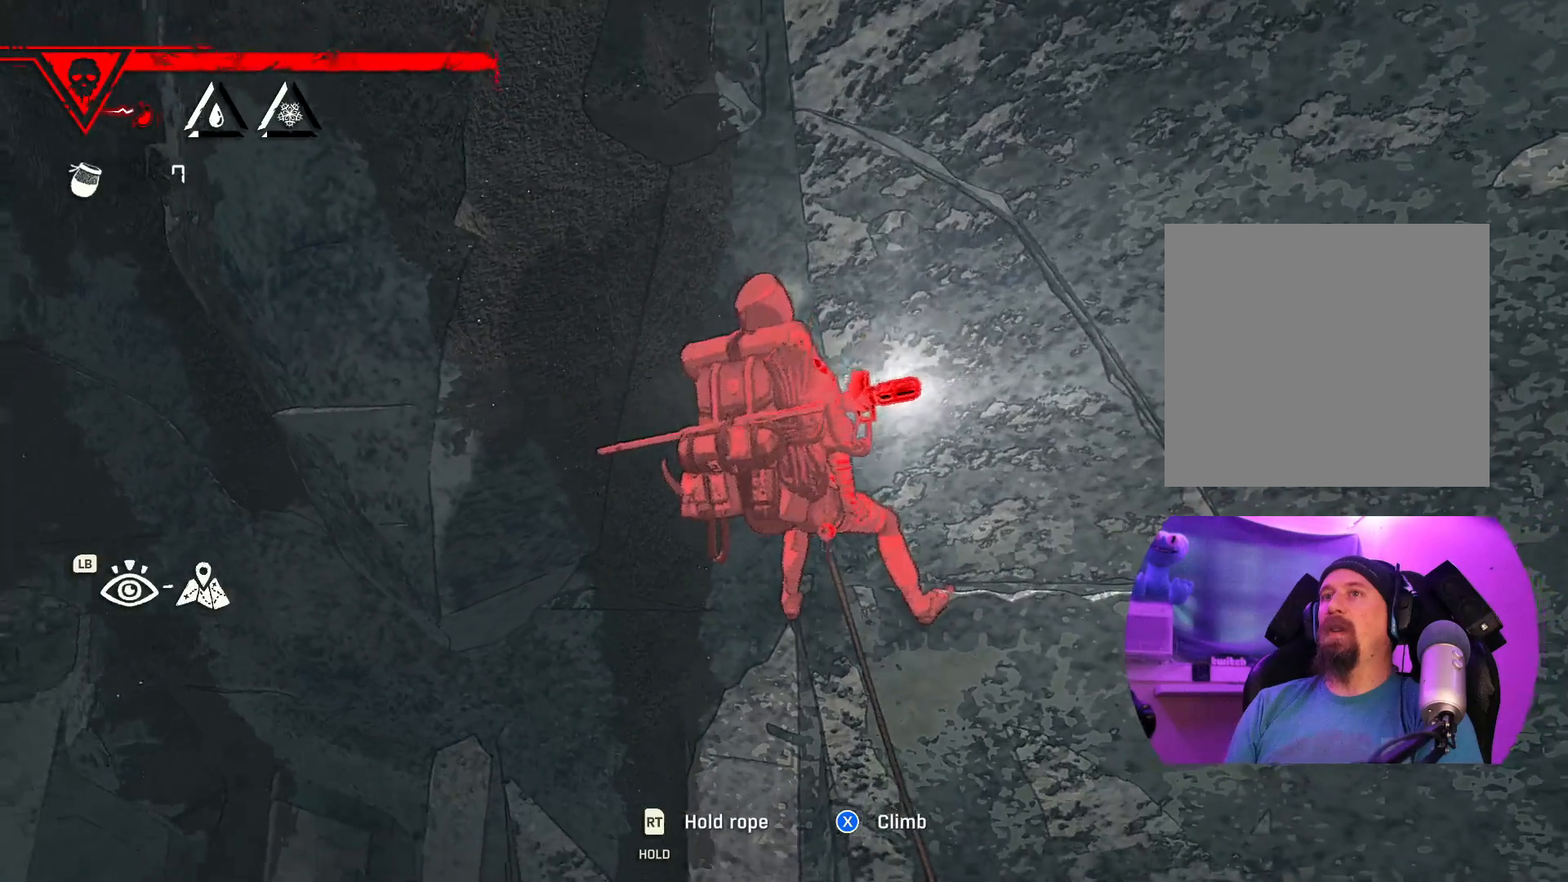
{"buttons": [], "left_stick": "center", "right_stick": "right", "events": [[117, "right_stick", "right"]]}
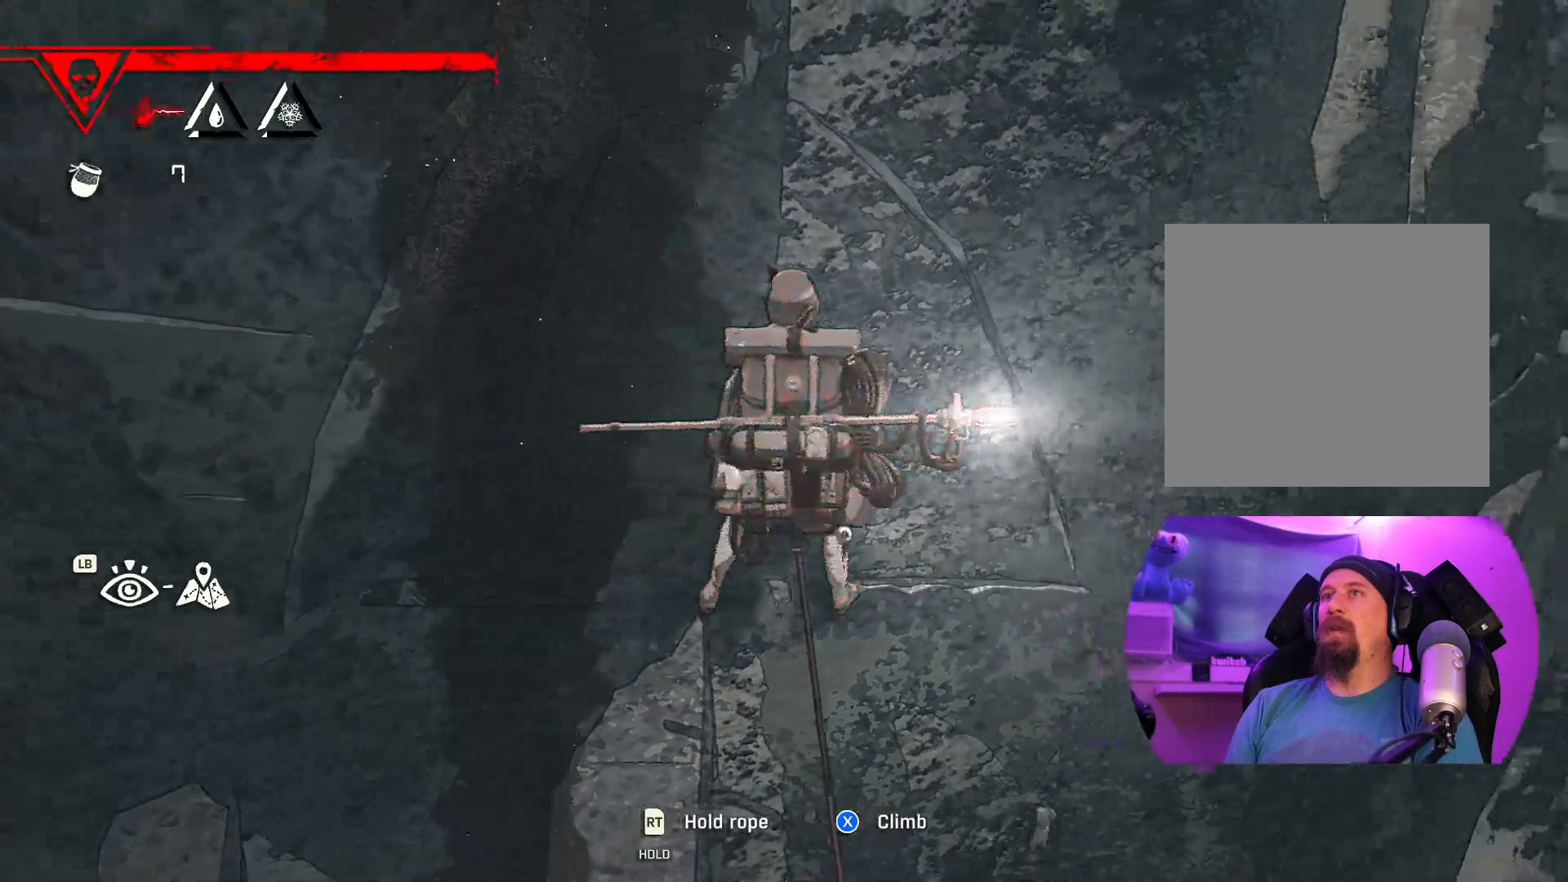
{"buttons": [], "left_stick": "center", "right_stick": "down", "events": [[100, "right_stick", "down"]]}
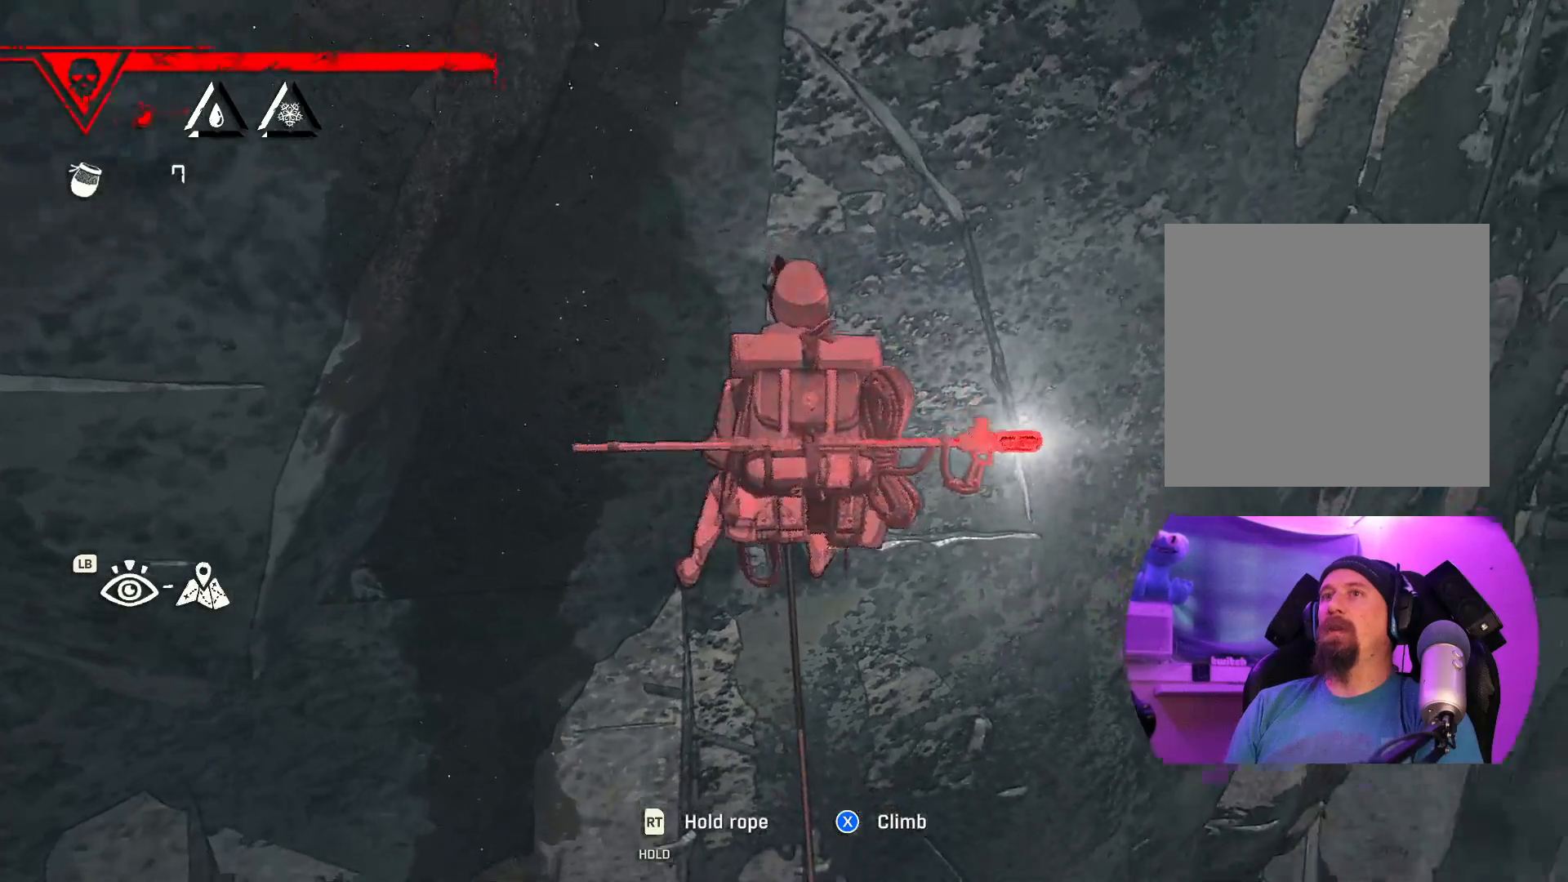
{"buttons": [], "left_stick": "center", "right_stick": "up-left", "events": [[117, "right_stick", "center"], [250, "right_stick", "left"], [333, "right_stick", "up-left"]]}
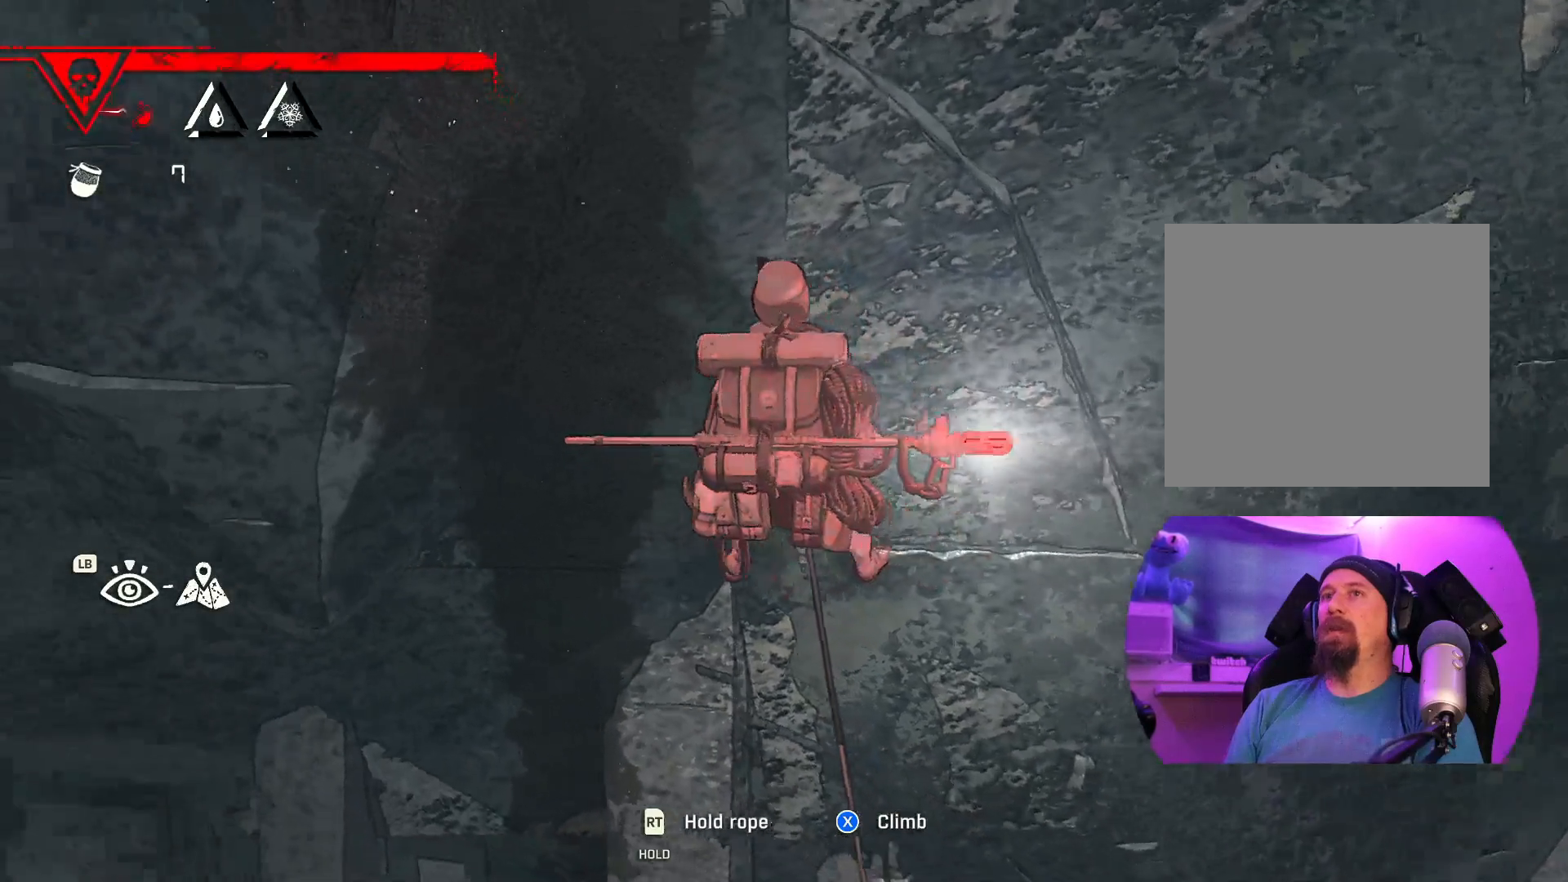
{"buttons": [], "left_stick": "center", "right_stick": "up", "events": [[200, "right_stick", "up"]]}
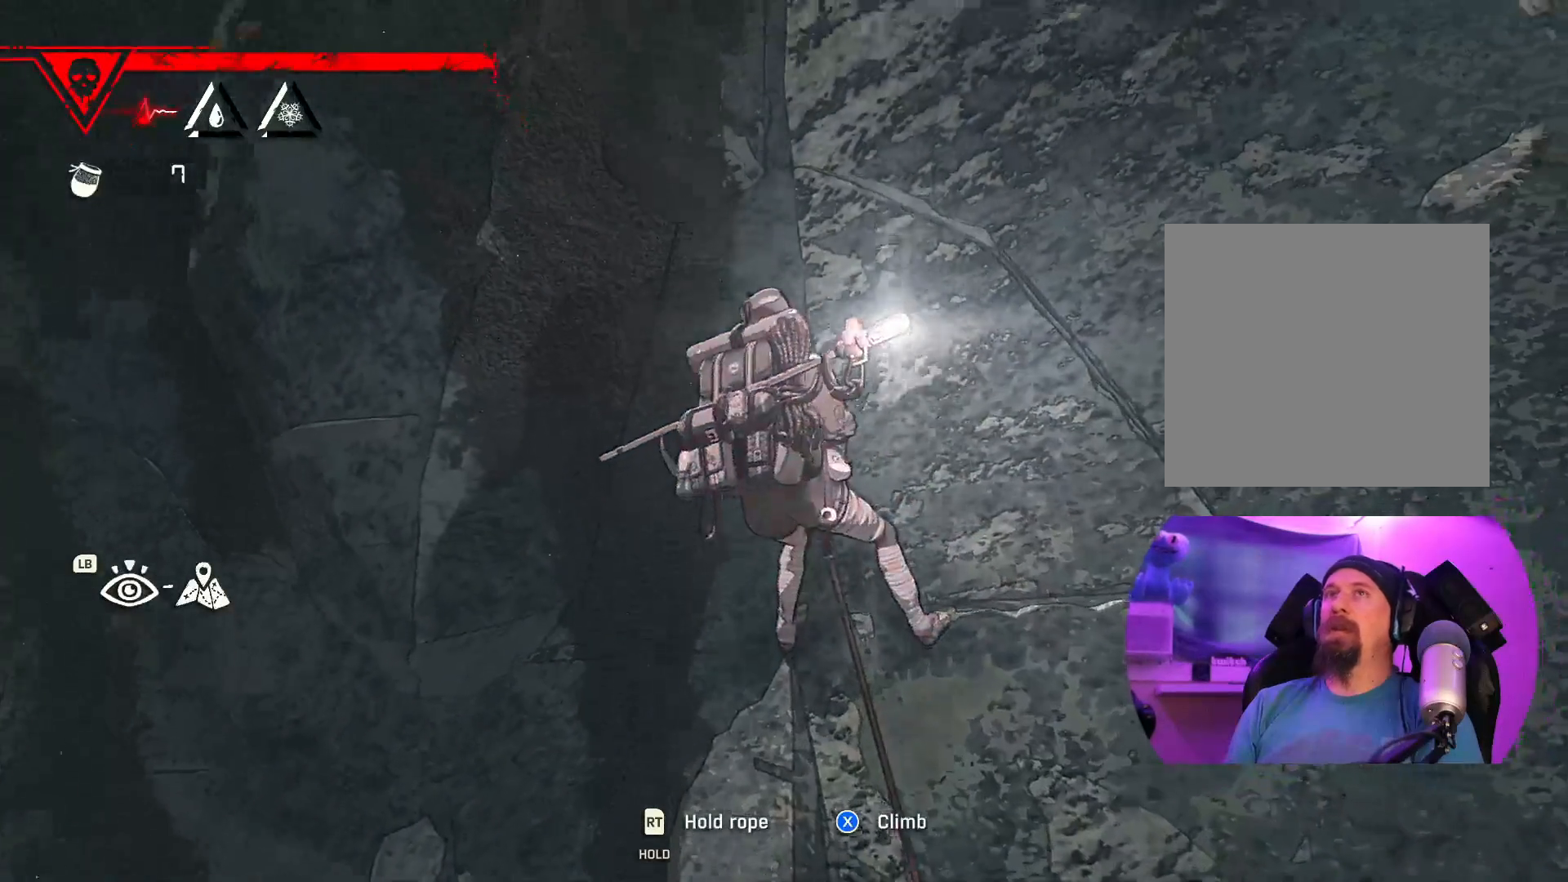
{"buttons": [], "left_stick": "center", "right_stick": "center", "events": [[383, "right_stick", "center"]]}
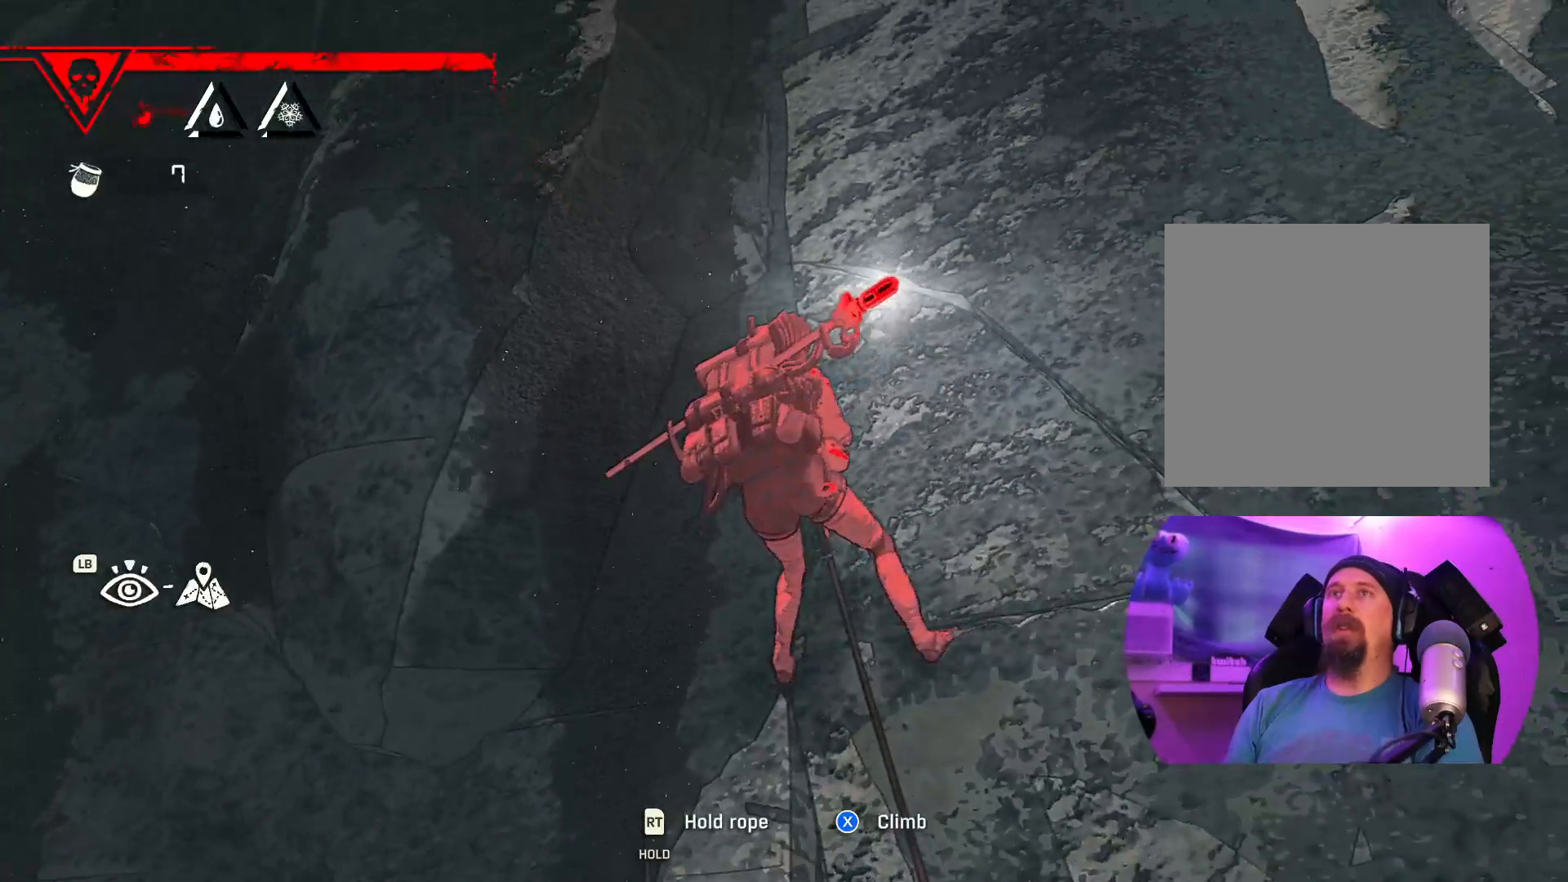
{"buttons": [], "left_stick": "center", "right_stick": "center", "events": [[117, "right_stick", "right"], [433, "right_stick", "center"]]}
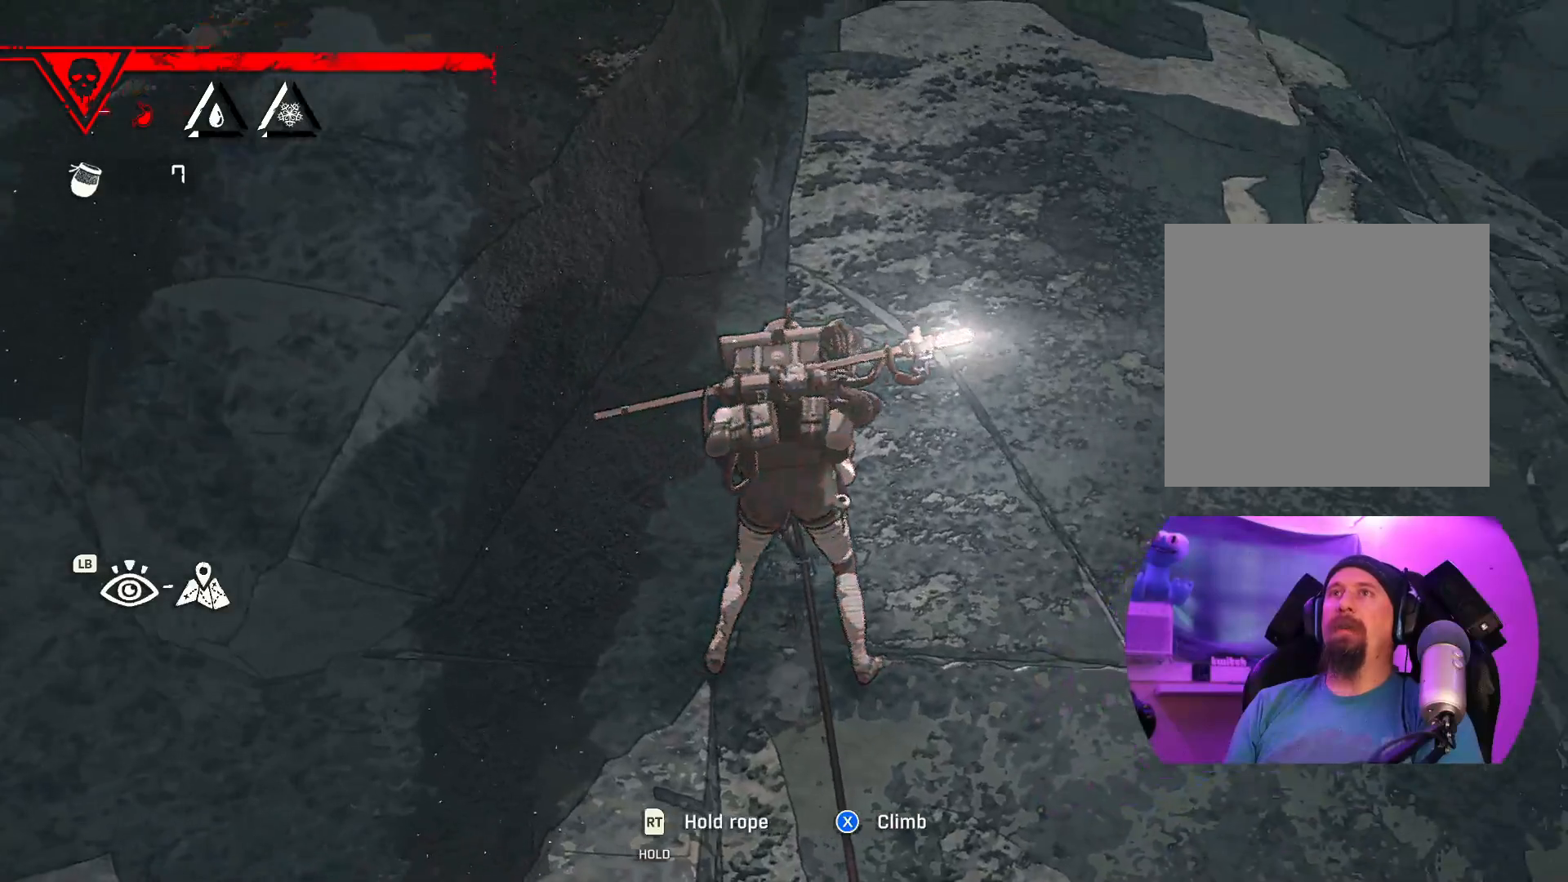
{"buttons": [], "left_stick": "center", "right_stick": "down", "events": [[300, "right_stick", "down"]]}
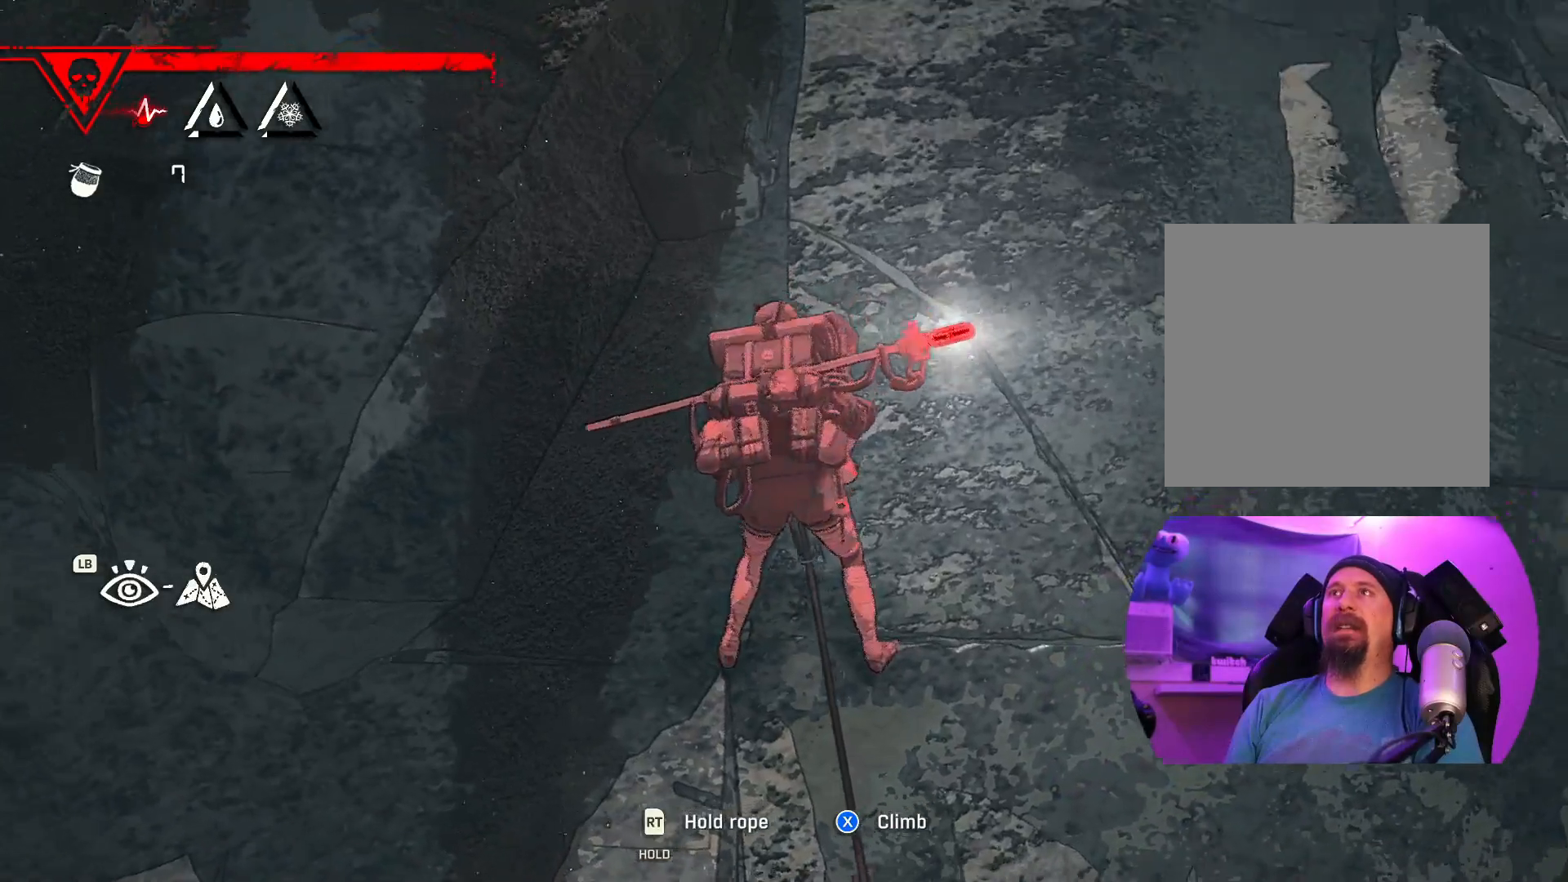
{"buttons": [], "left_stick": "center", "right_stick": "up", "events": [[100, "right_stick", "center"], [267, "right_stick", "up"]]}
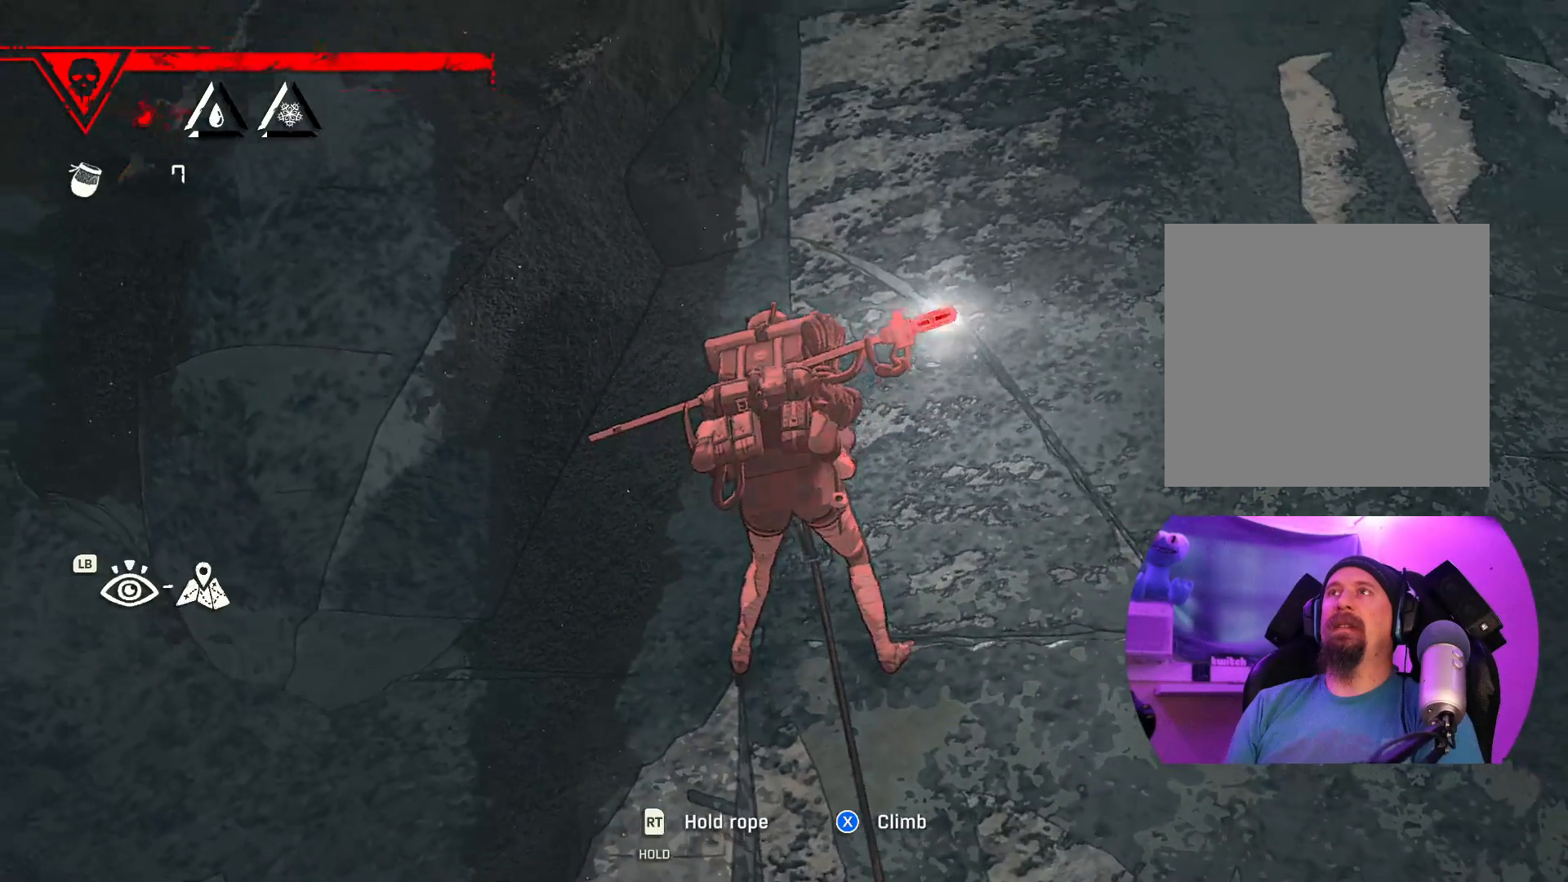
{"buttons": [], "left_stick": "center", "right_stick": "center", "events": [[67, "right_stick", "up-left"], [200, "right_stick", "left"], [317, "right_stick", "center"]]}
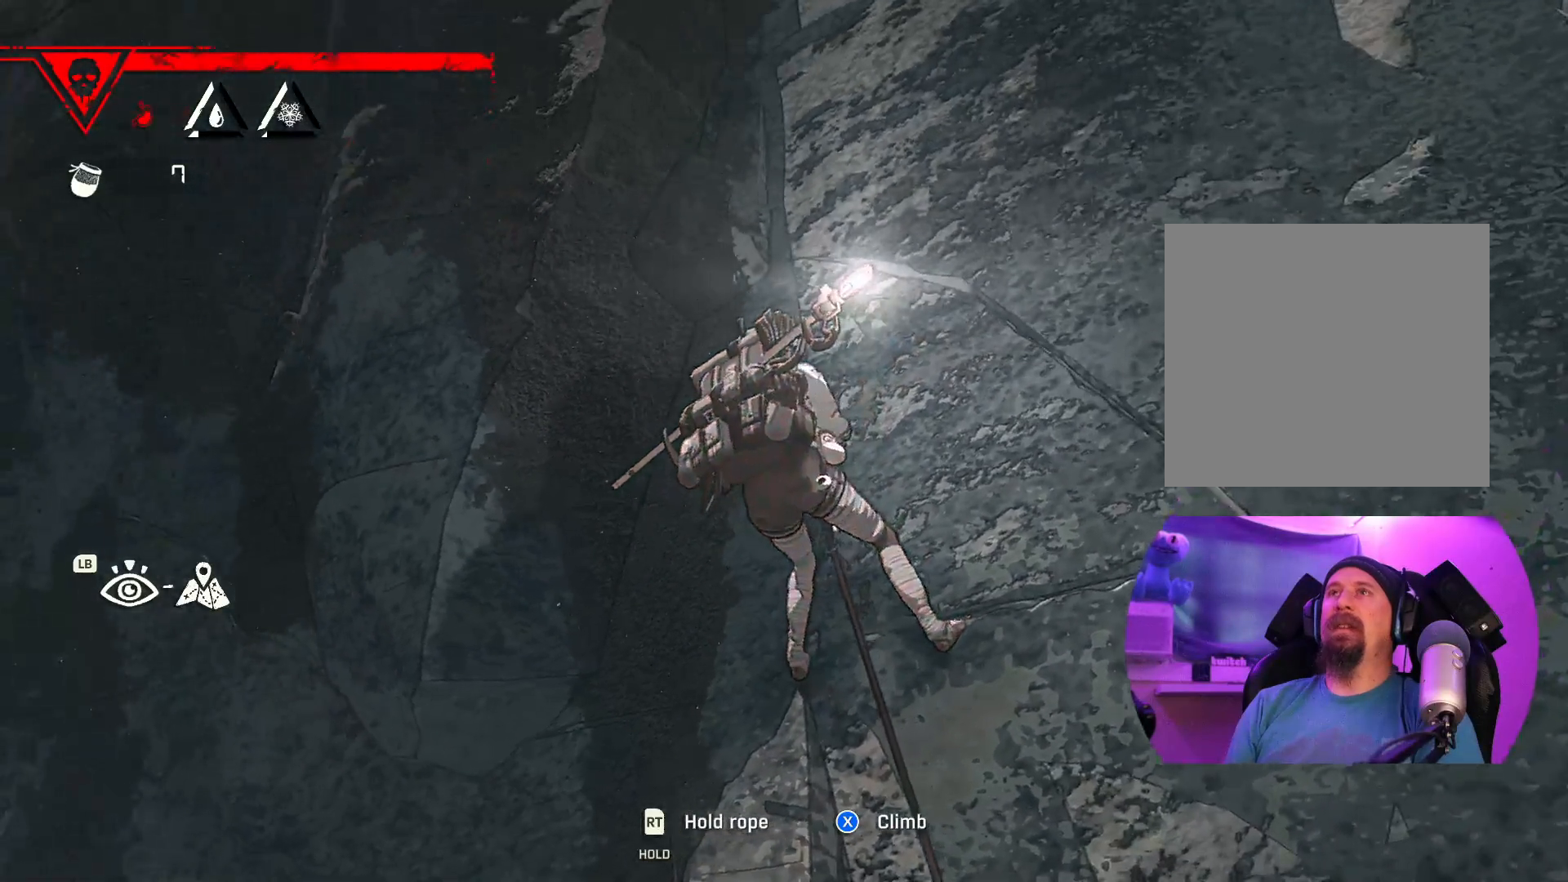
{"buttons": [], "left_stick": "center", "right_stick": "center", "events": [[167, "right_stick", "down-left"], [383, "right_stick", "center"]]}
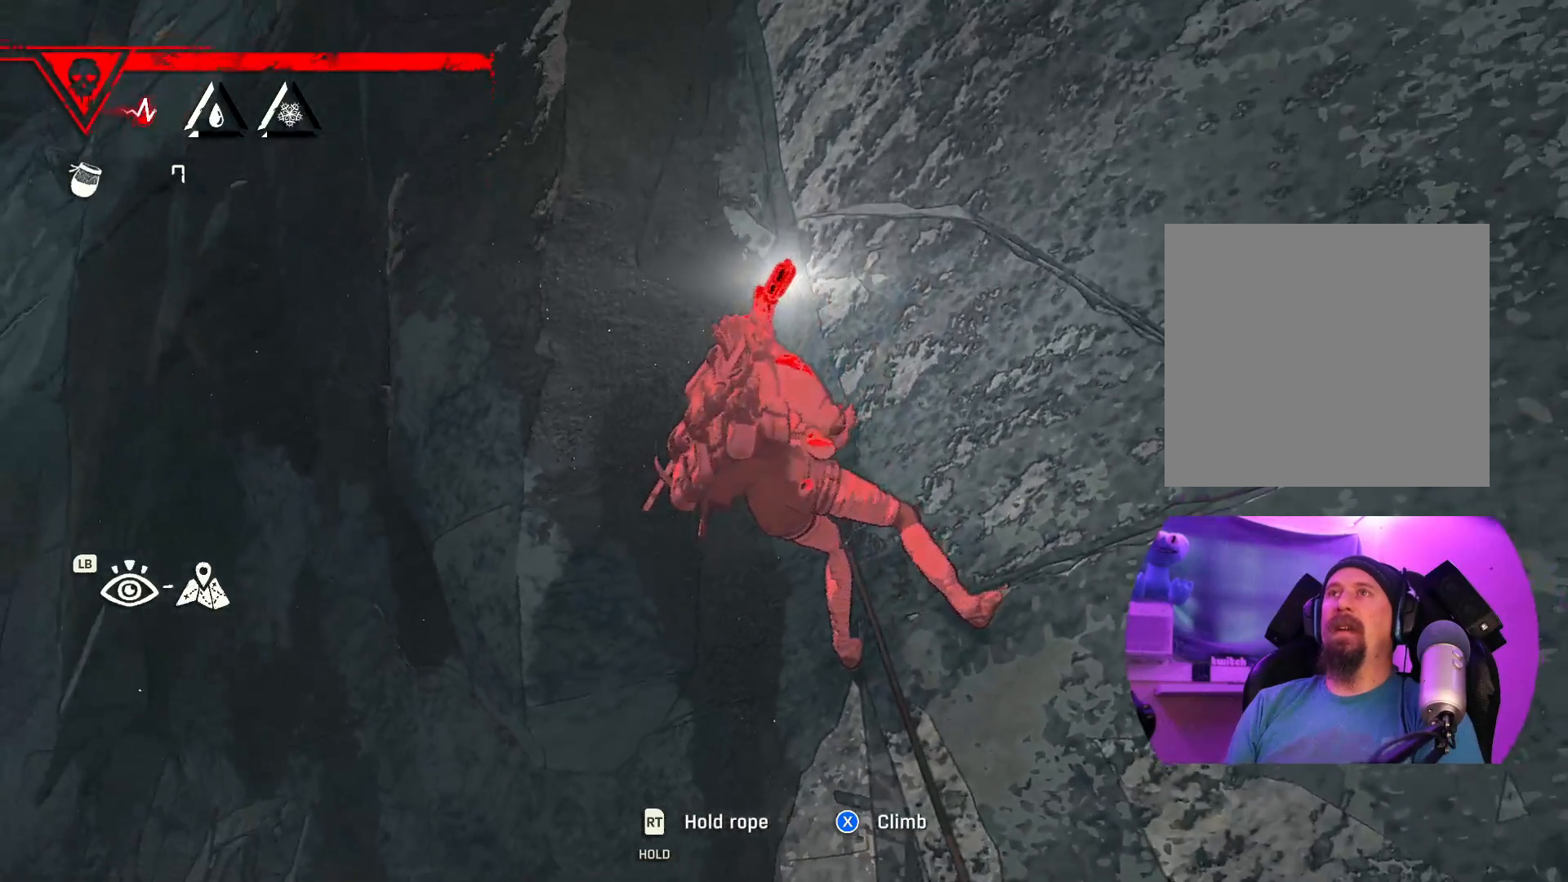
{"buttons": [], "left_stick": "center", "right_stick": "up", "events": [[267, "right_stick", "up"]]}
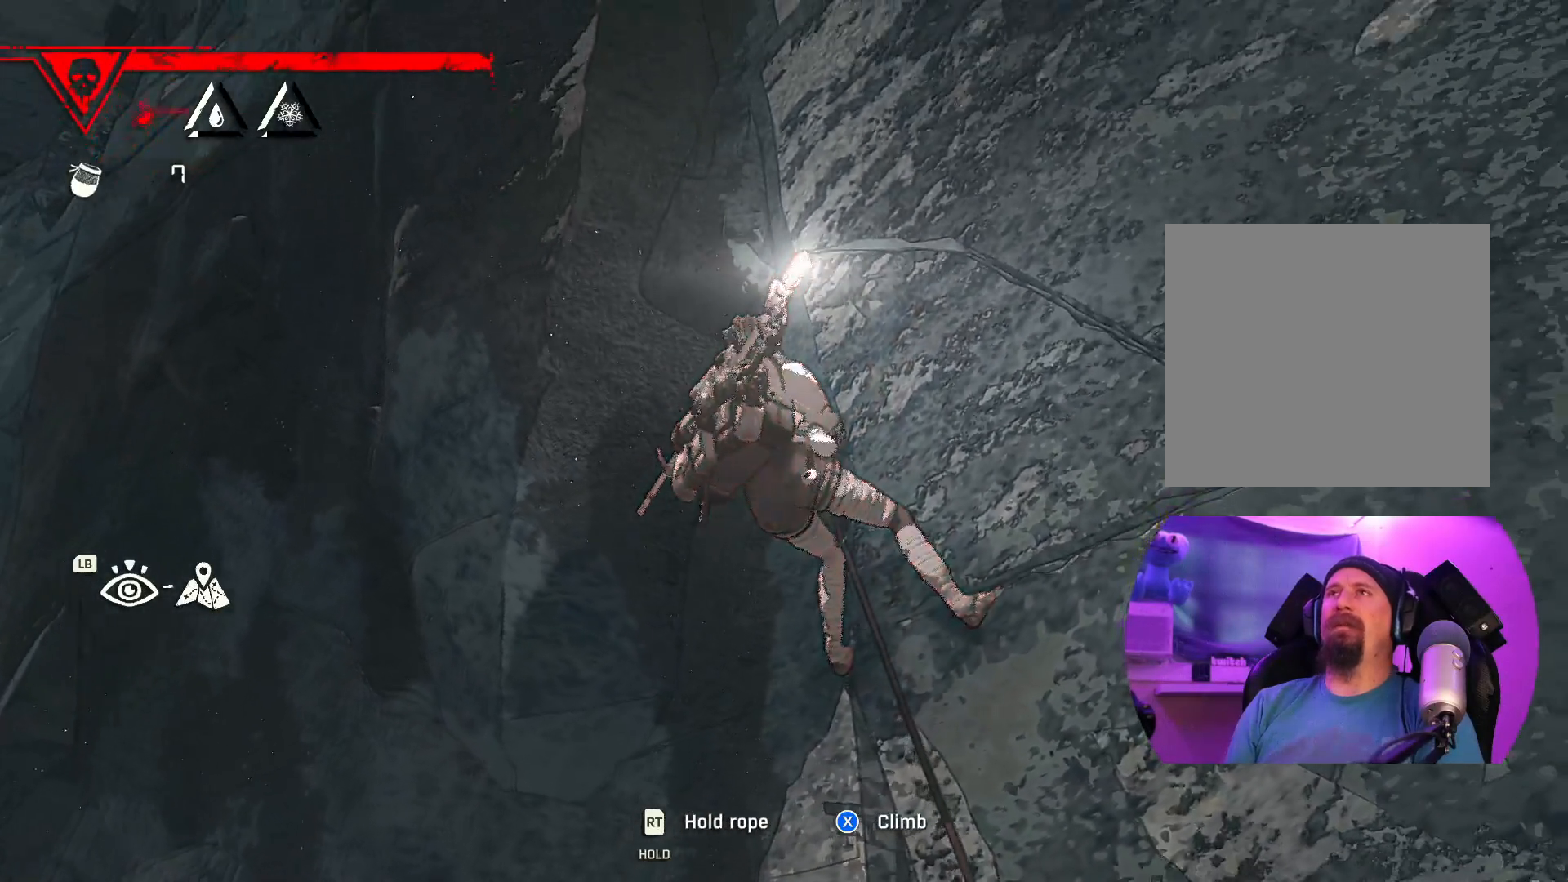
{"buttons": [], "left_stick": "center", "right_stick": "down", "events": [[467, "right_stick", "down"]]}
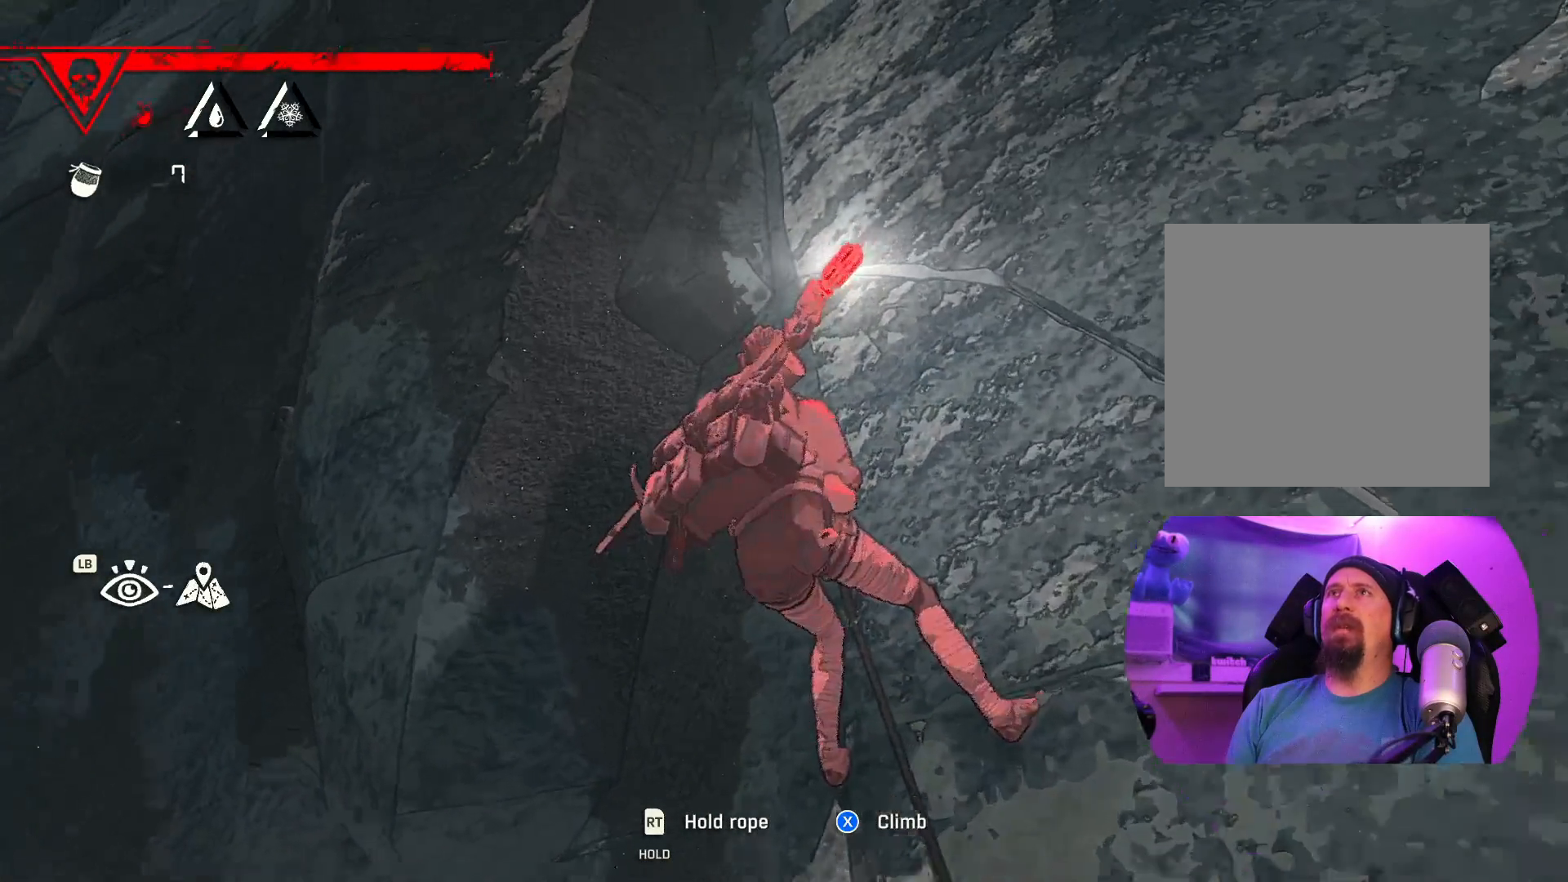
{"buttons": [], "left_stick": "center", "right_stick": "down", "events": [[217, "right_stick", "center"], [333, "right_stick", "down"]]}